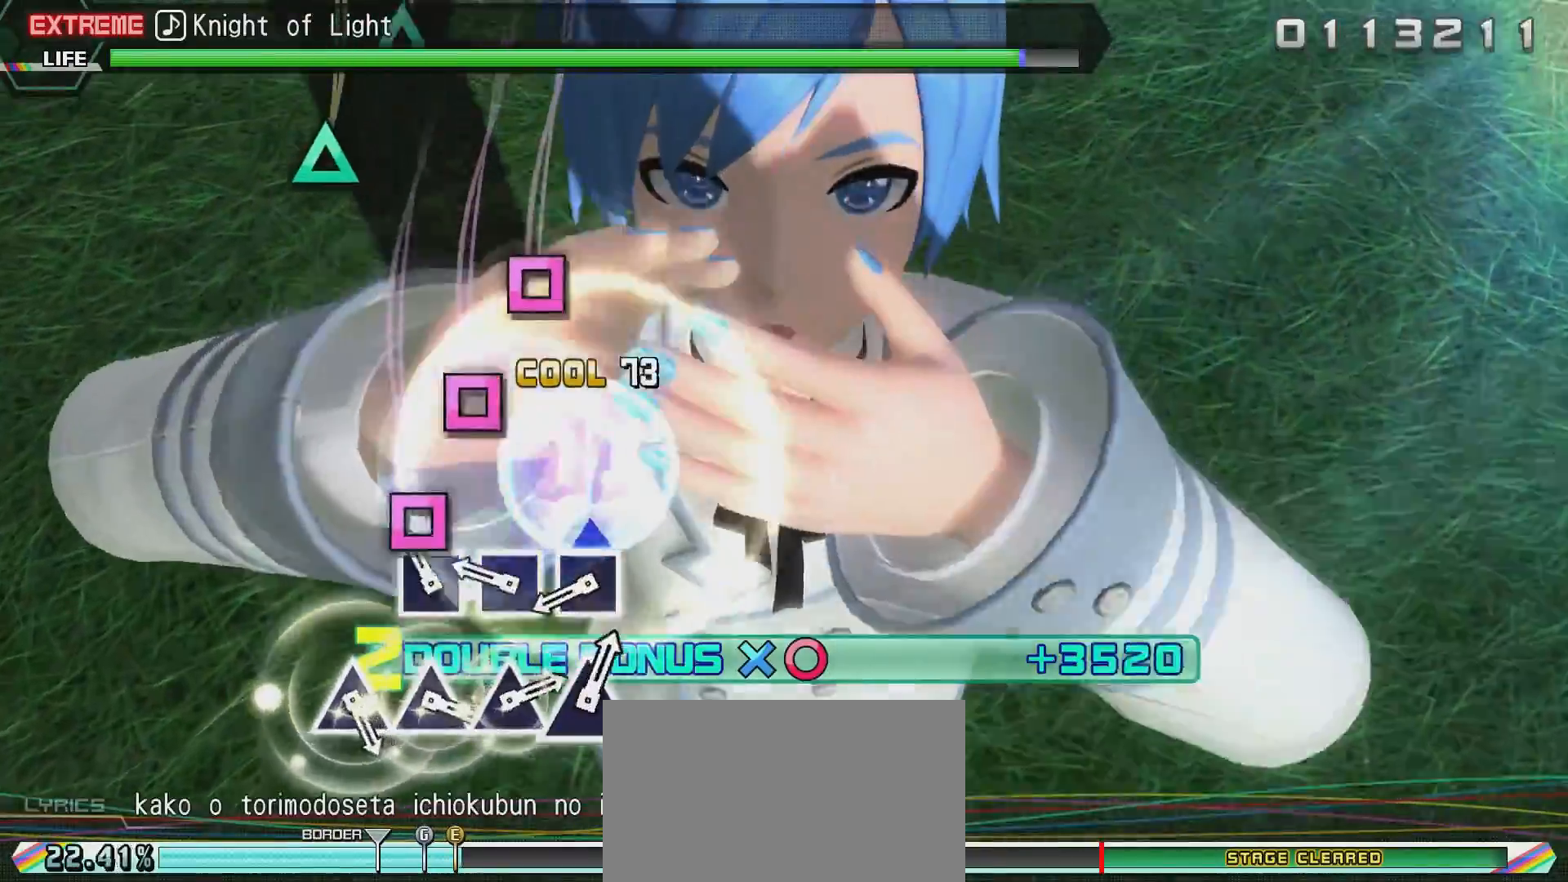
Gameplay with a controller (PlayStation layout); each line is a JSON object with the inputs held at the frame after it. "events" lists button and stick changes between this image and that frame as [ms after this image, input, new state], when the widget could be followed in between.
{"buttons": ["R2"], "left_stick": "center", "right_stick": "center", "events": [[233, "SQUARE", "down"], [284, "SQUARE", "up"], [384, "SQUARE", "down"], [484, "SQUARE", "up"]]}
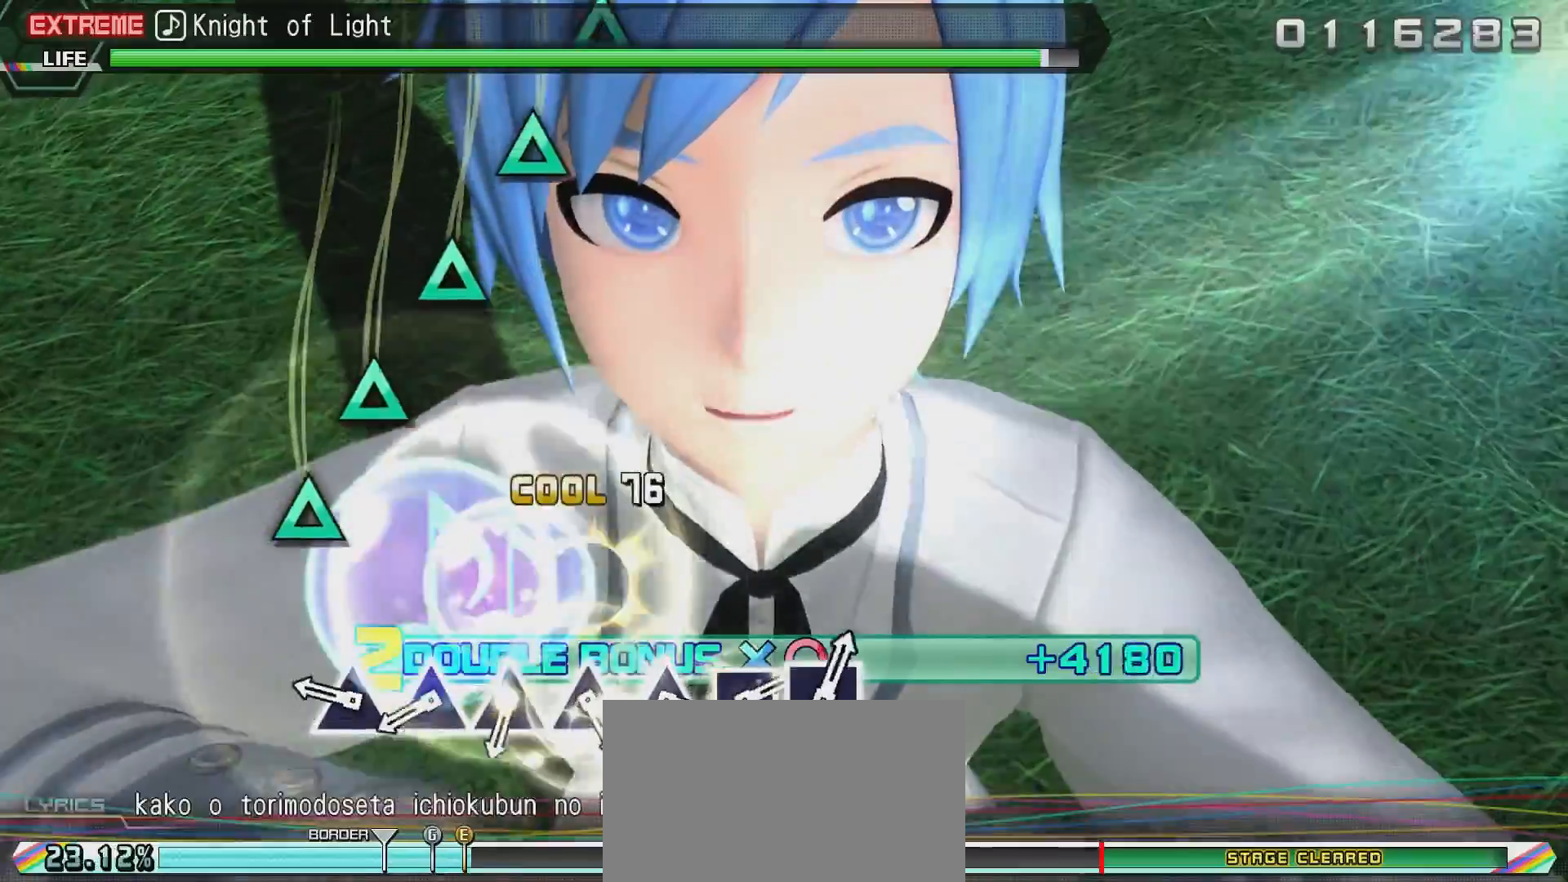
{"buttons": ["R2"], "left_stick": "center", "right_stick": "center", "events": [[34, "SQUARE", "down"], [134, "SQUARE", "up"], [401, "TRIANGLE", "down"], [501, "TRIANGLE", "up"]]}
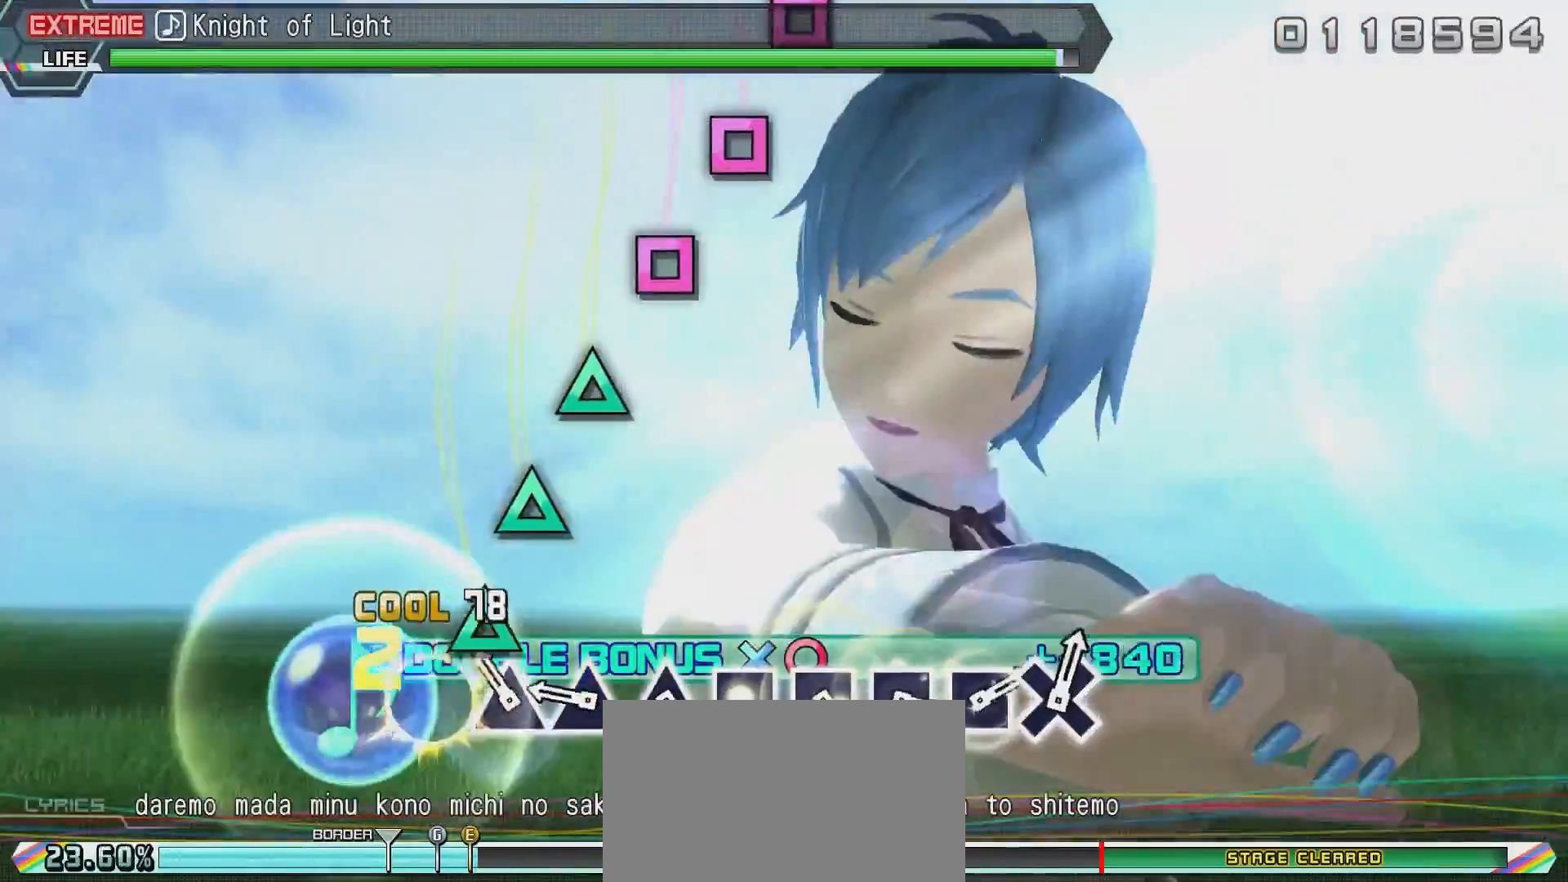
{"buttons": ["R2"], "left_stick": "center", "right_stick": "center", "events": [[50, "TRIANGLE", "down"], [150, "TRIANGLE", "up"], [250, "TRIANGLE", "down"], [300, "TRIANGLE", "up"], [400, "TRIANGLE", "down"], [500, "TRIANGLE", "up"]]}
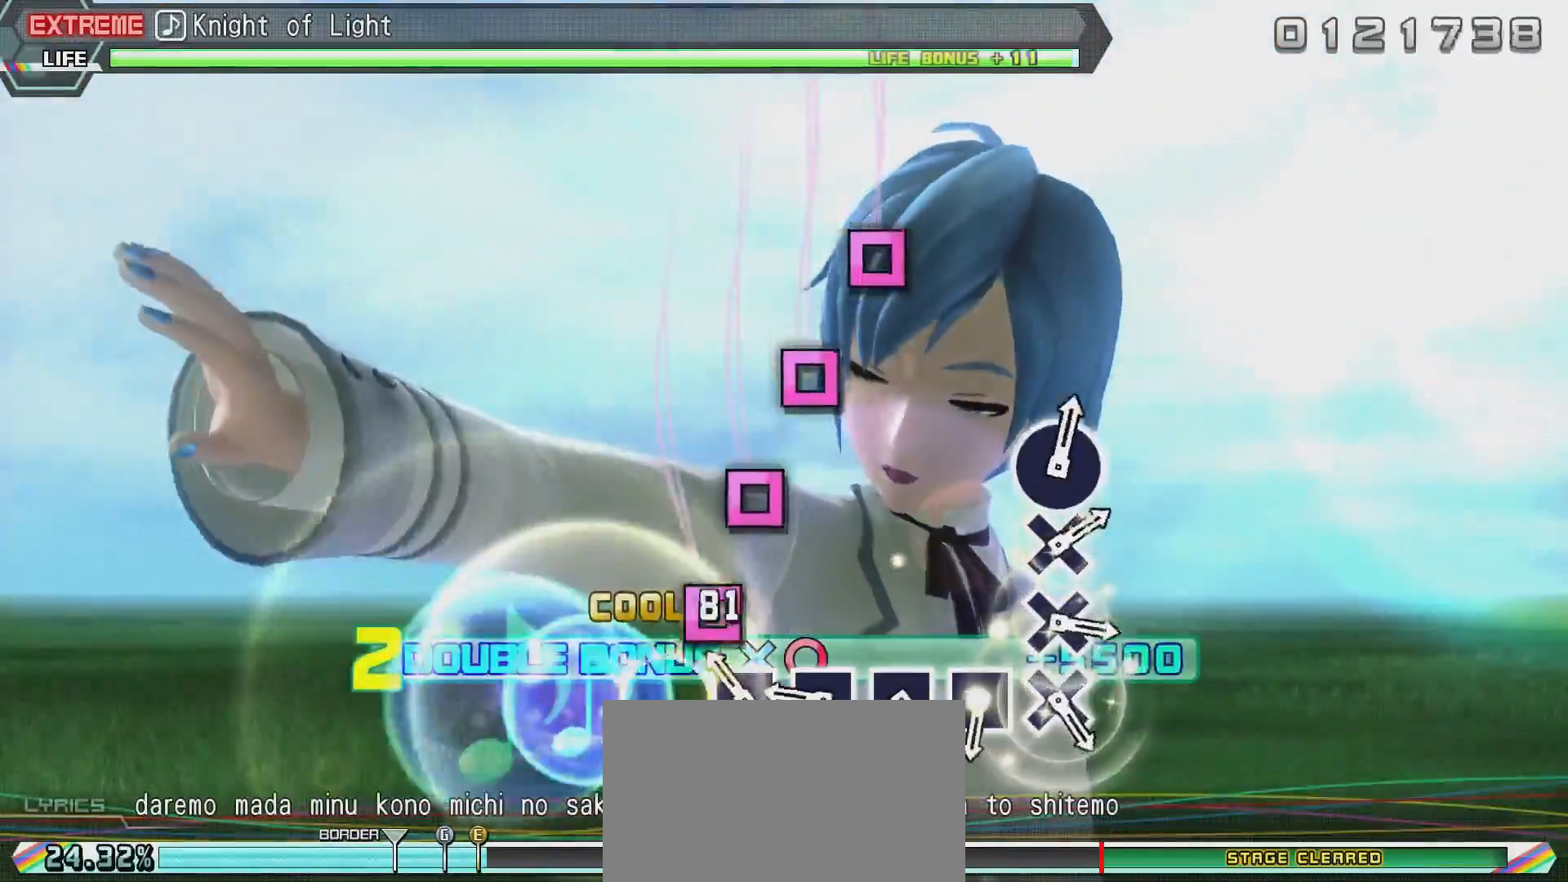
{"buttons": ["R2"], "left_stick": "center", "right_stick": "center", "events": [[50, "TRIANGLE", "down"], [151, "TRIANGLE", "up"], [251, "SQUARE", "down"], [301, "SQUARE", "up"], [401, "SQUARE", "down"], [501, "SQUARE", "up"]]}
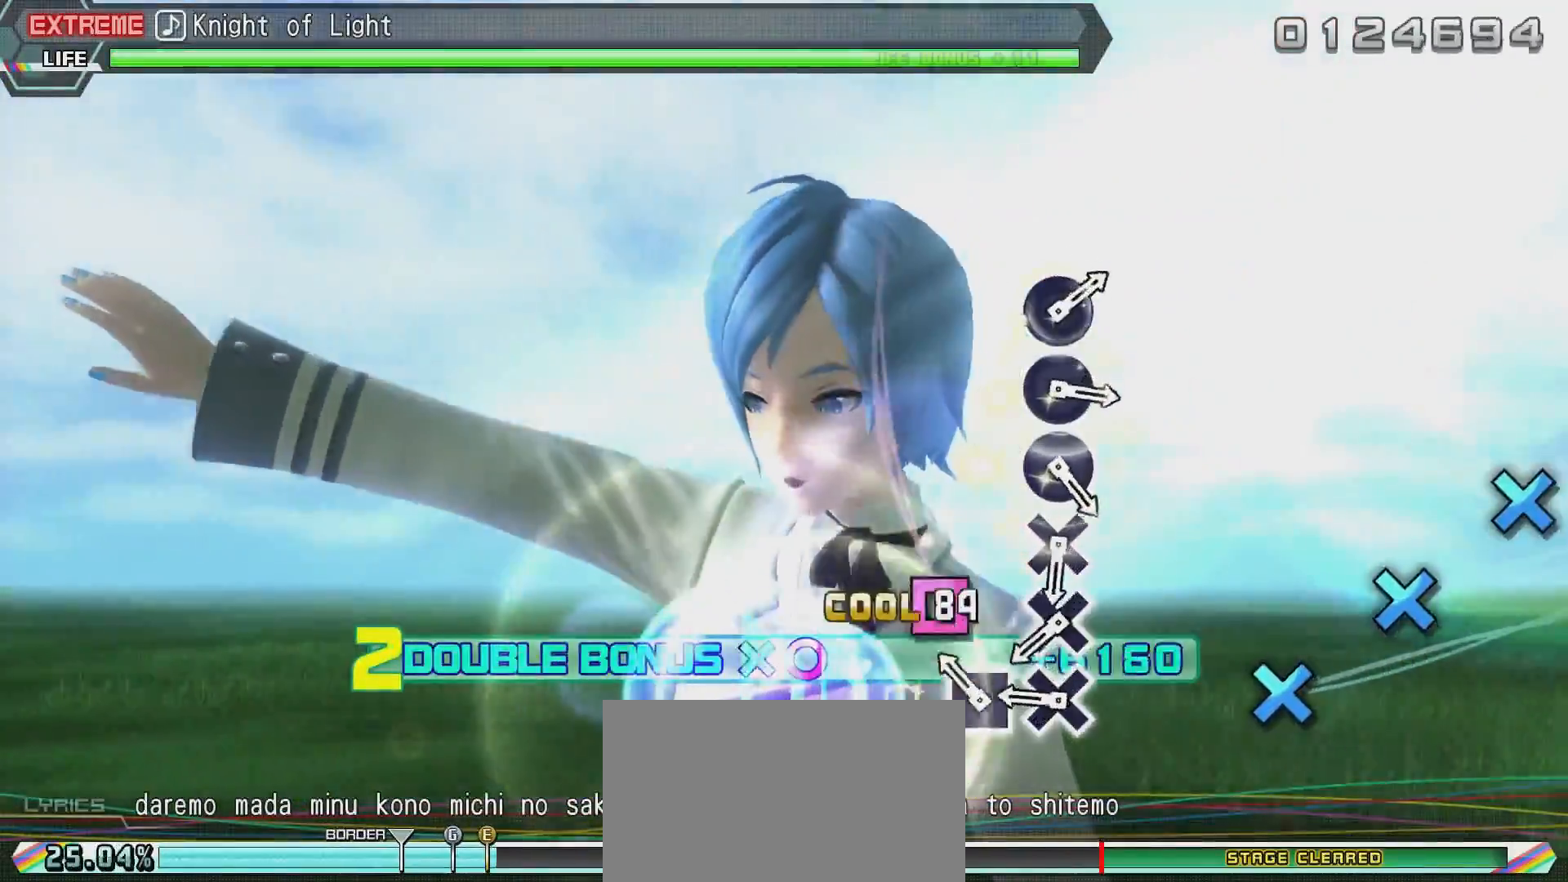
{"buttons": ["CROSS", "R2"], "left_stick": "center", "right_stick": "center", "events": [[100, "SQUARE", "down"], [150, "SQUARE", "up"], [250, "SQUARE", "down"], [350, "SQUARE", "up"], [450, "CROSS", "down"]]}
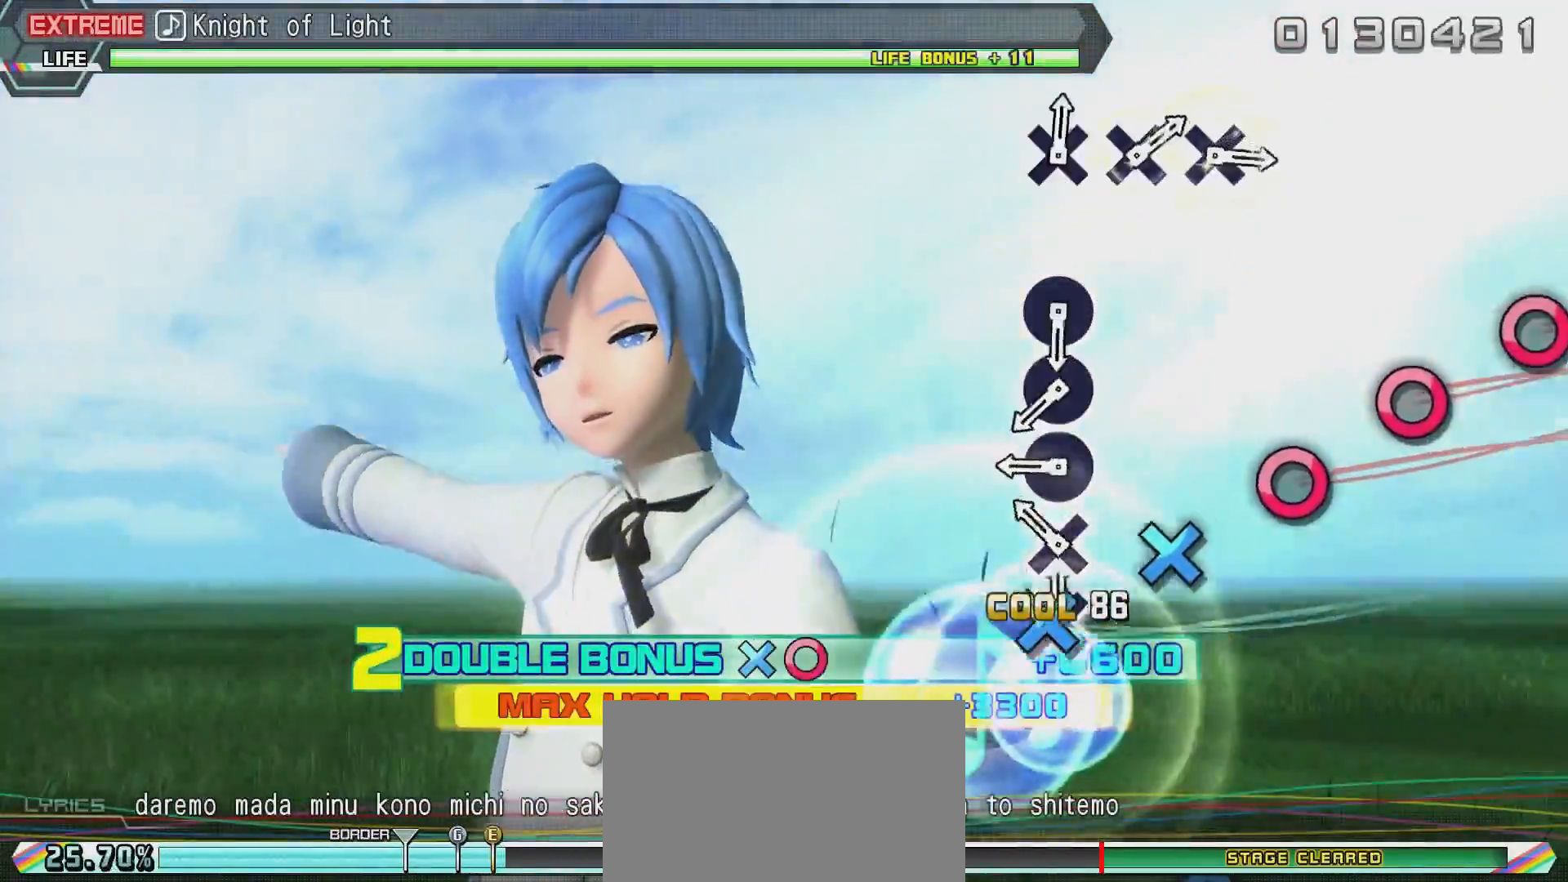
{"buttons": ["CIRCLE", "R2"], "left_stick": "center", "right_stick": "center", "events": [[17, "CROSS", "up"], [117, "CROSS", "down"], [217, "CROSS", "up"], [267, "CROSS", "down"], [367, "CROSS", "up"], [468, "CIRCLE", "down"]]}
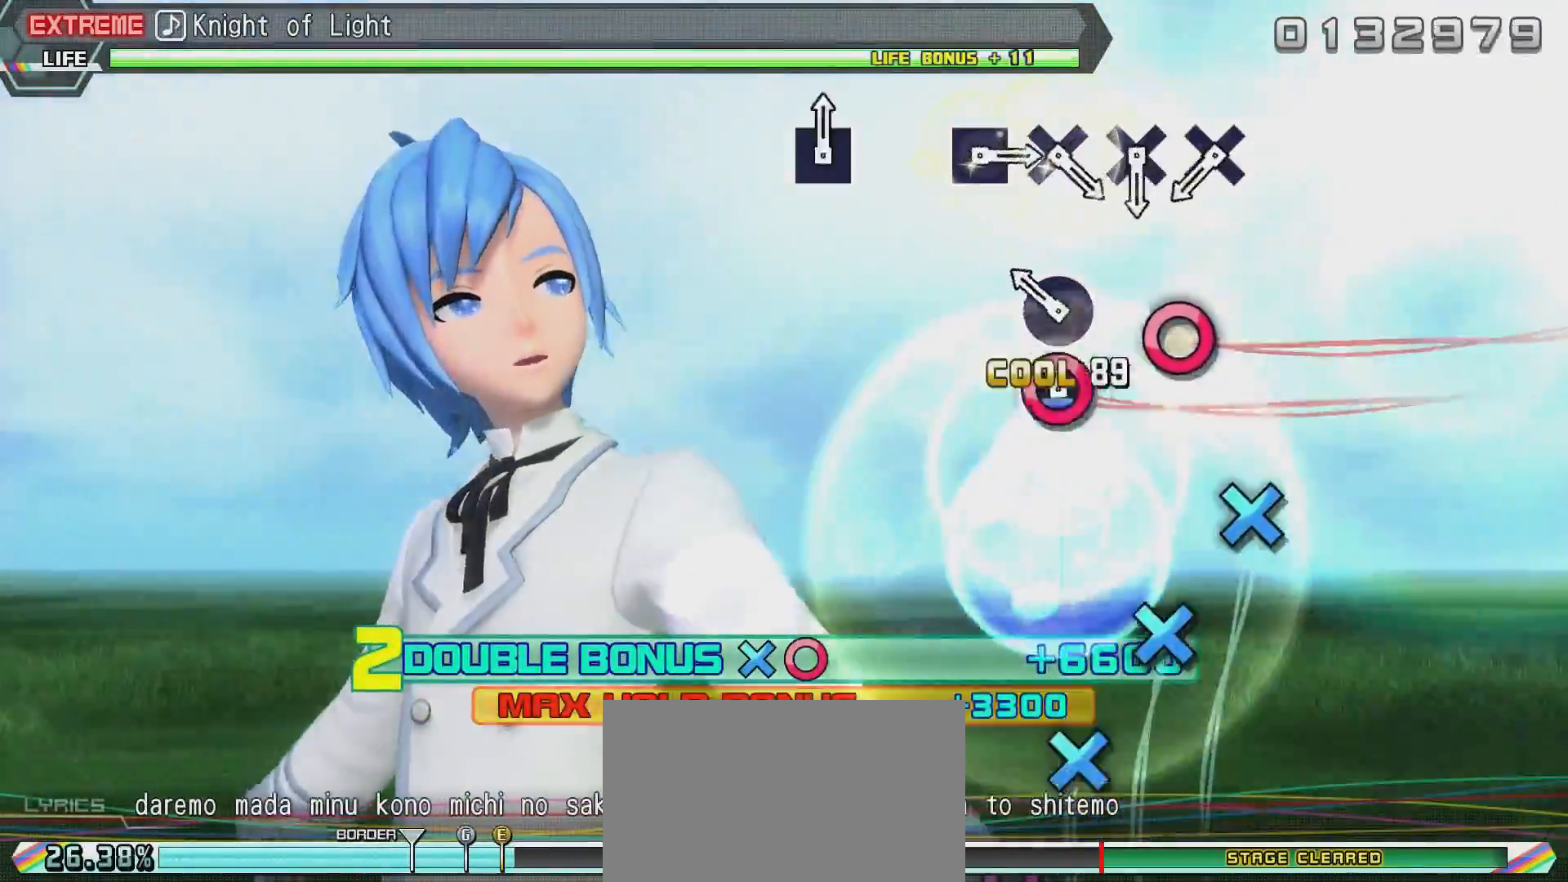
{"buttons": [], "left_stick": "center", "right_stick": "center", "events": [[17, "R2", "up"], [67, "CIRCLE", "up"], [117, "CIRCLE", "down"], [217, "CIRCLE", "up"], [317, "CIRCLE", "down"], [417, "CIRCLE", "up"]]}
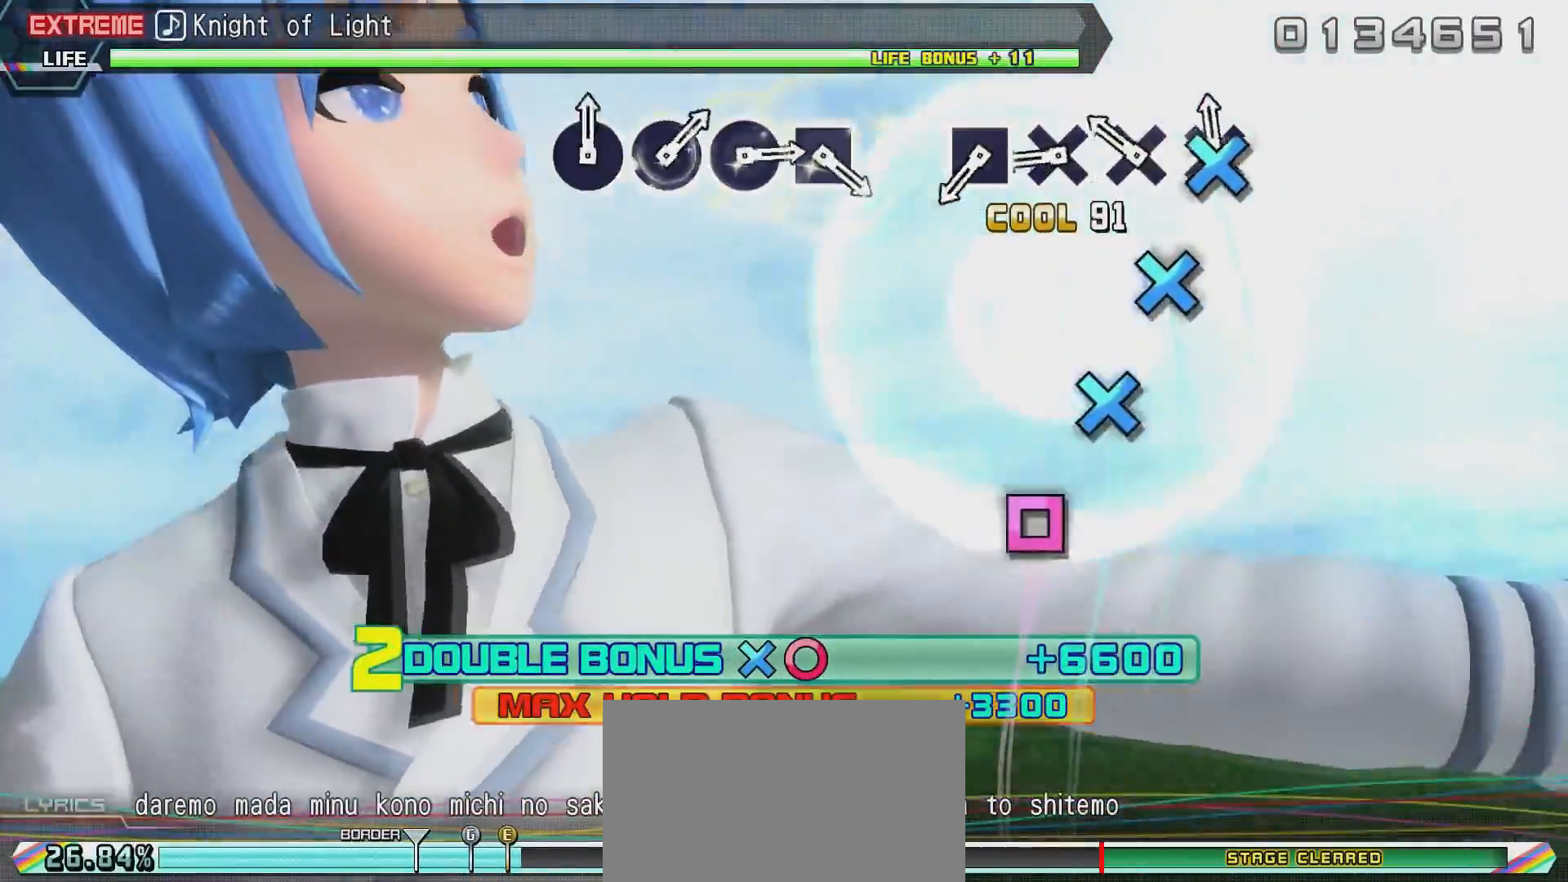
{"buttons": ["CROSS"], "left_stick": "center", "right_stick": "center", "events": [[117, "CROSS", "down"], [217, "CROSS", "up"], [317, "CROSS", "down"], [367, "CROSS", "up"], [468, "CROSS", "down"]]}
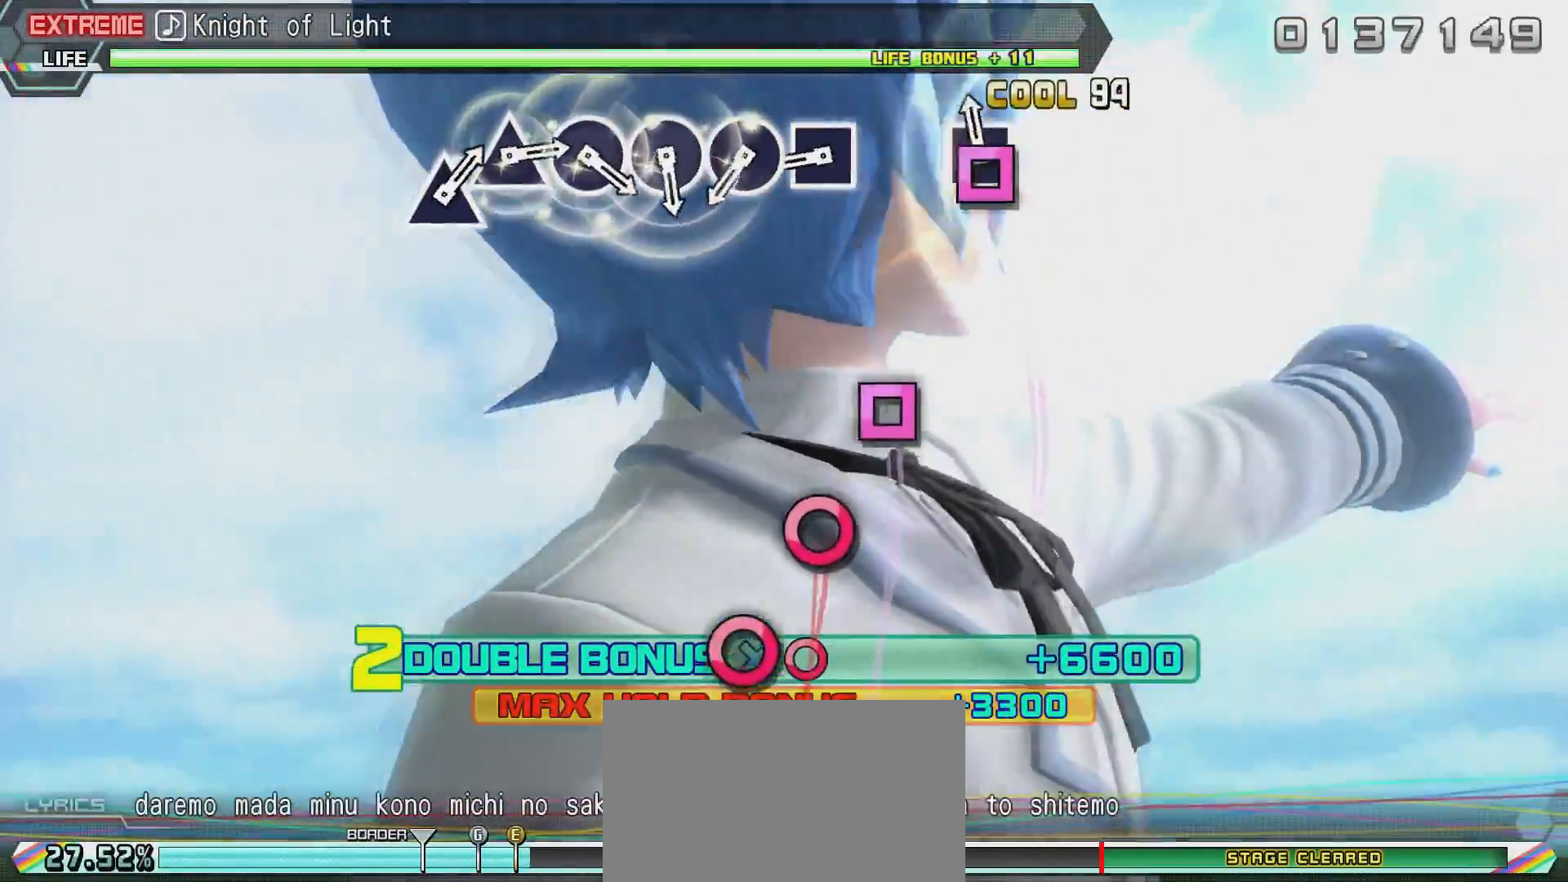
{"buttons": ["SQUARE"], "left_stick": "center", "right_stick": "center", "events": [[67, "CROSS", "up"], [133, "SQUARE", "down"], [233, "SQUARE", "up"], [484, "SQUARE", "down"]]}
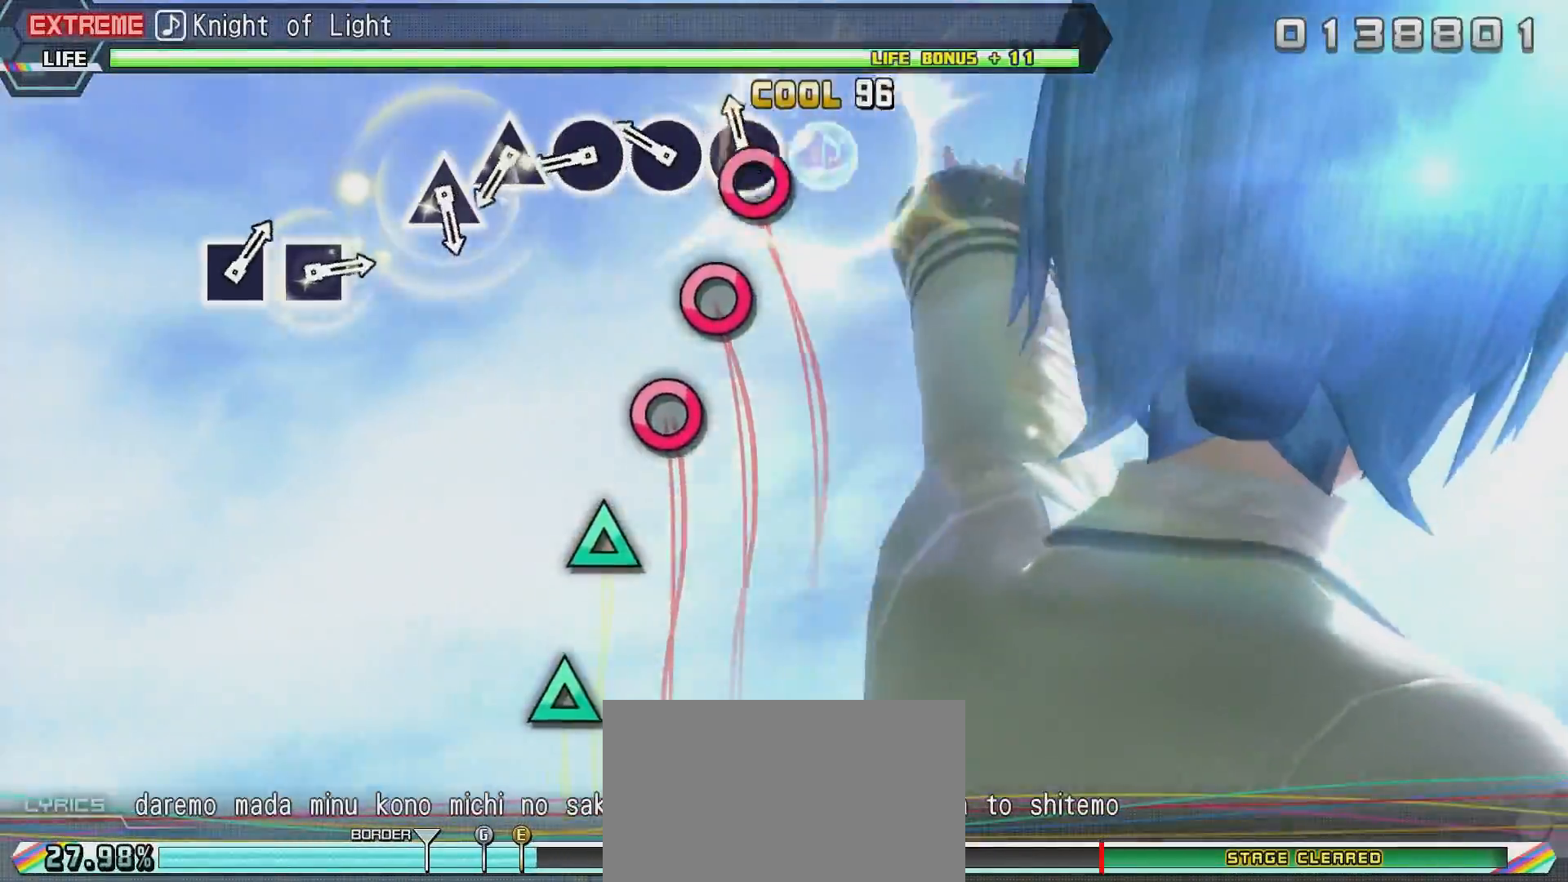
{"buttons": [], "left_stick": "center", "right_stick": "center", "events": [[84, "SQUARE", "up"], [184, "CIRCLE", "down"], [284, "CIRCLE", "up"], [334, "CIRCLE", "down"], [434, "CIRCLE", "up"]]}
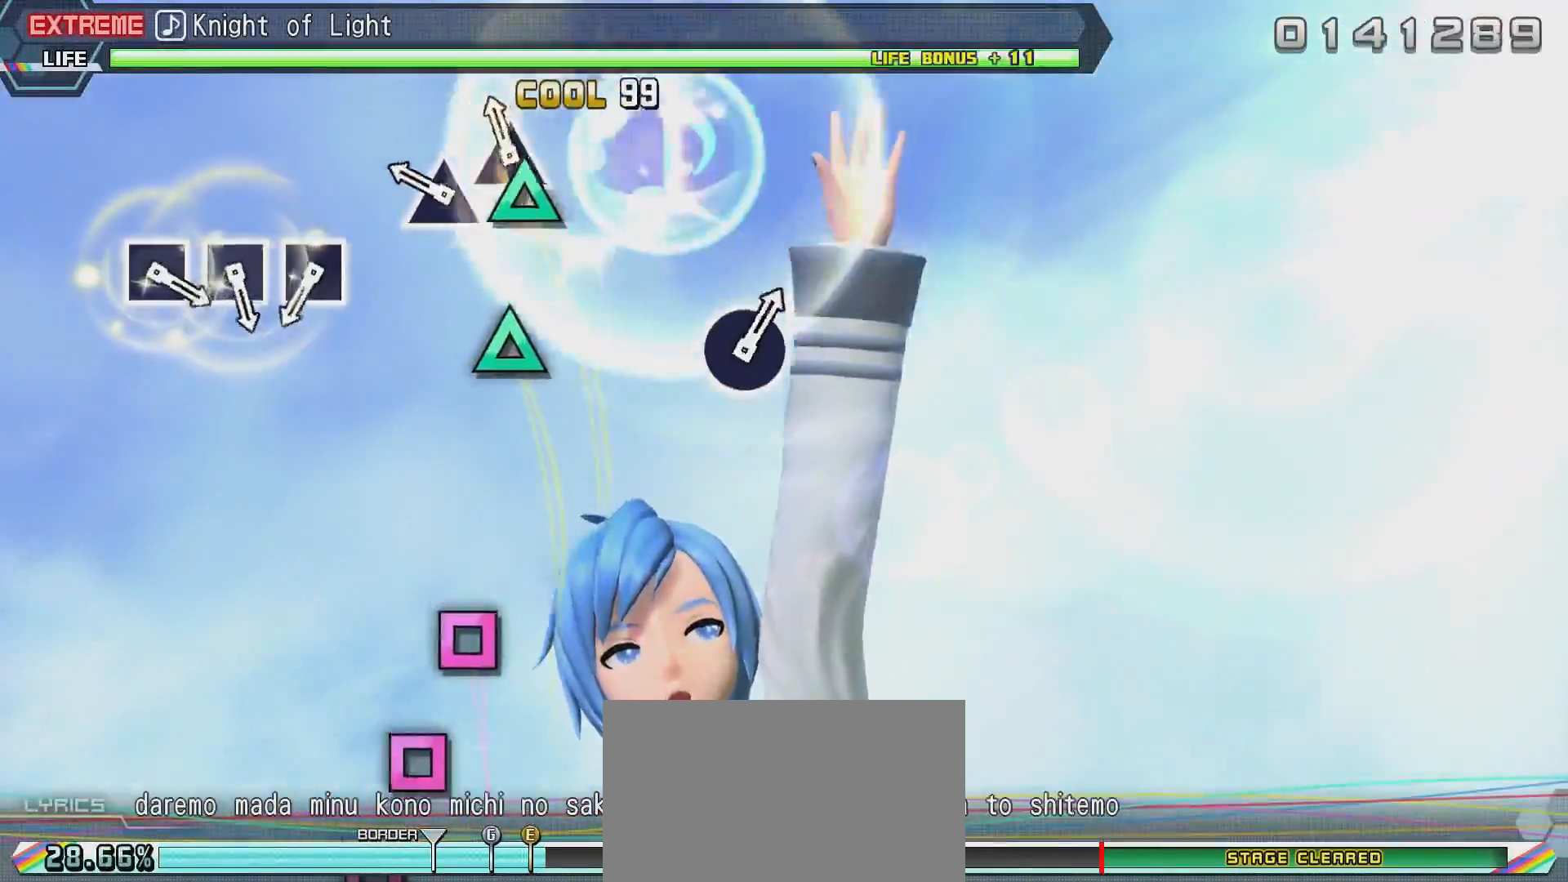
{"buttons": [], "left_stick": "center", "right_stick": "center", "events": [[33, "CIRCLE", "down"], [133, "CIRCLE", "up"], [183, "TRIANGLE", "down"], [284, "TRIANGLE", "up"], [334, "TRIANGLE", "down"], [484, "TRIANGLE", "up"]]}
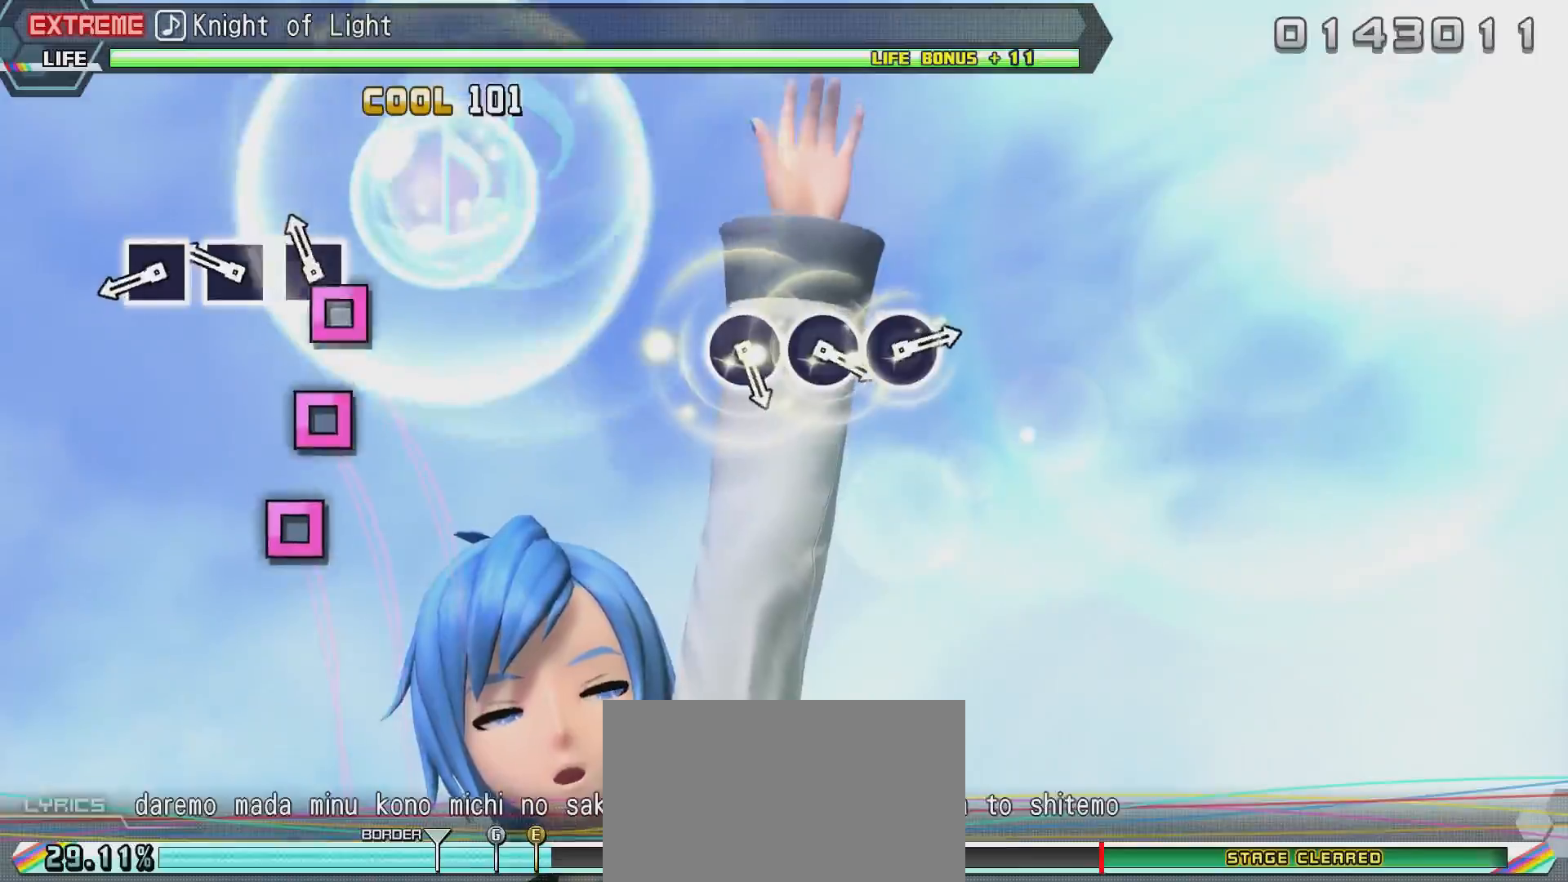
{"buttons": [], "left_stick": "center", "right_stick": "center", "events": [[184, "SQUARE", "down"], [284, "SQUARE", "up"], [384, "SQUARE", "down"], [434, "SQUARE", "up"]]}
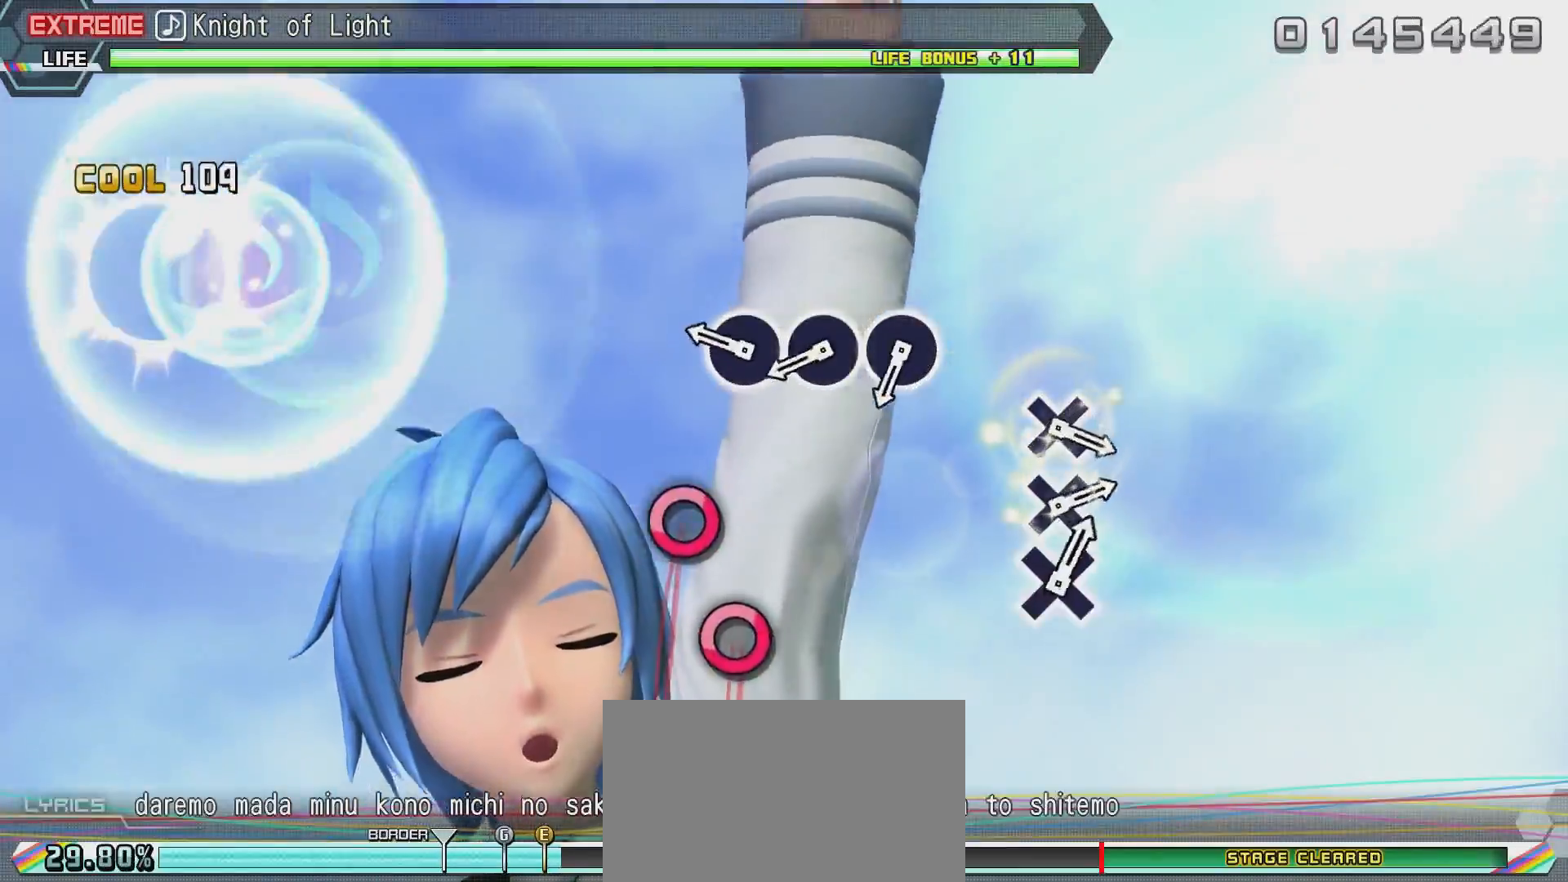
{"buttons": [], "left_stick": "center", "right_stick": "center", "events": [[33, "SQUARE", "down"], [150, "SQUARE", "up"], [400, "CIRCLE", "down"], [500, "CIRCLE", "up"]]}
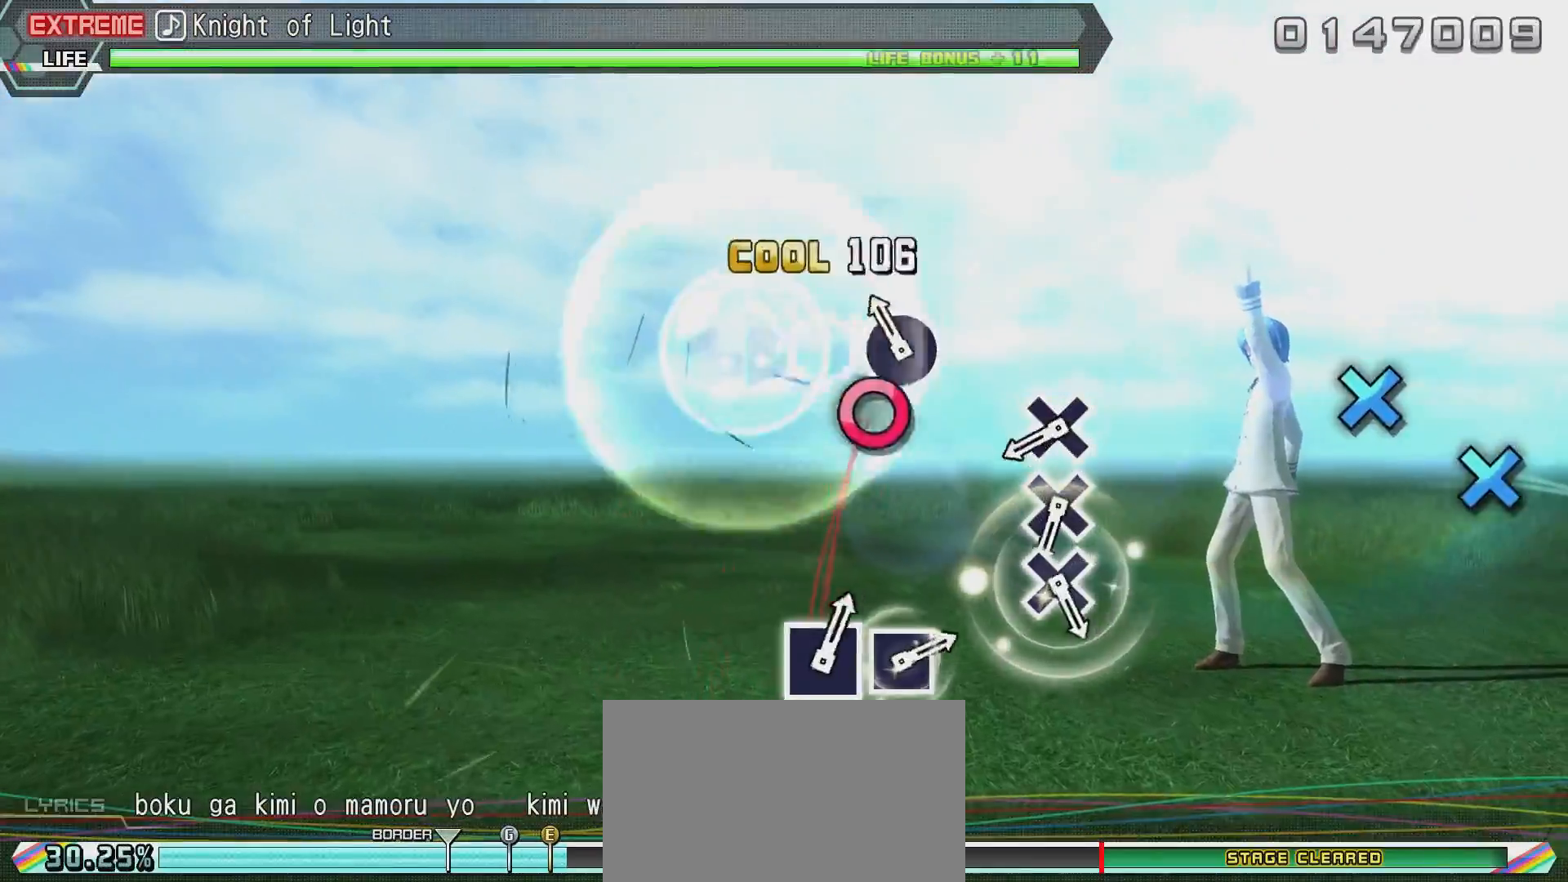
{"buttons": [], "left_stick": "center", "right_stick": "center", "events": [[50, "CIRCLE", "down"], [151, "CIRCLE", "up"], [251, "CIRCLE", "down"], [351, "CIRCLE", "up"]]}
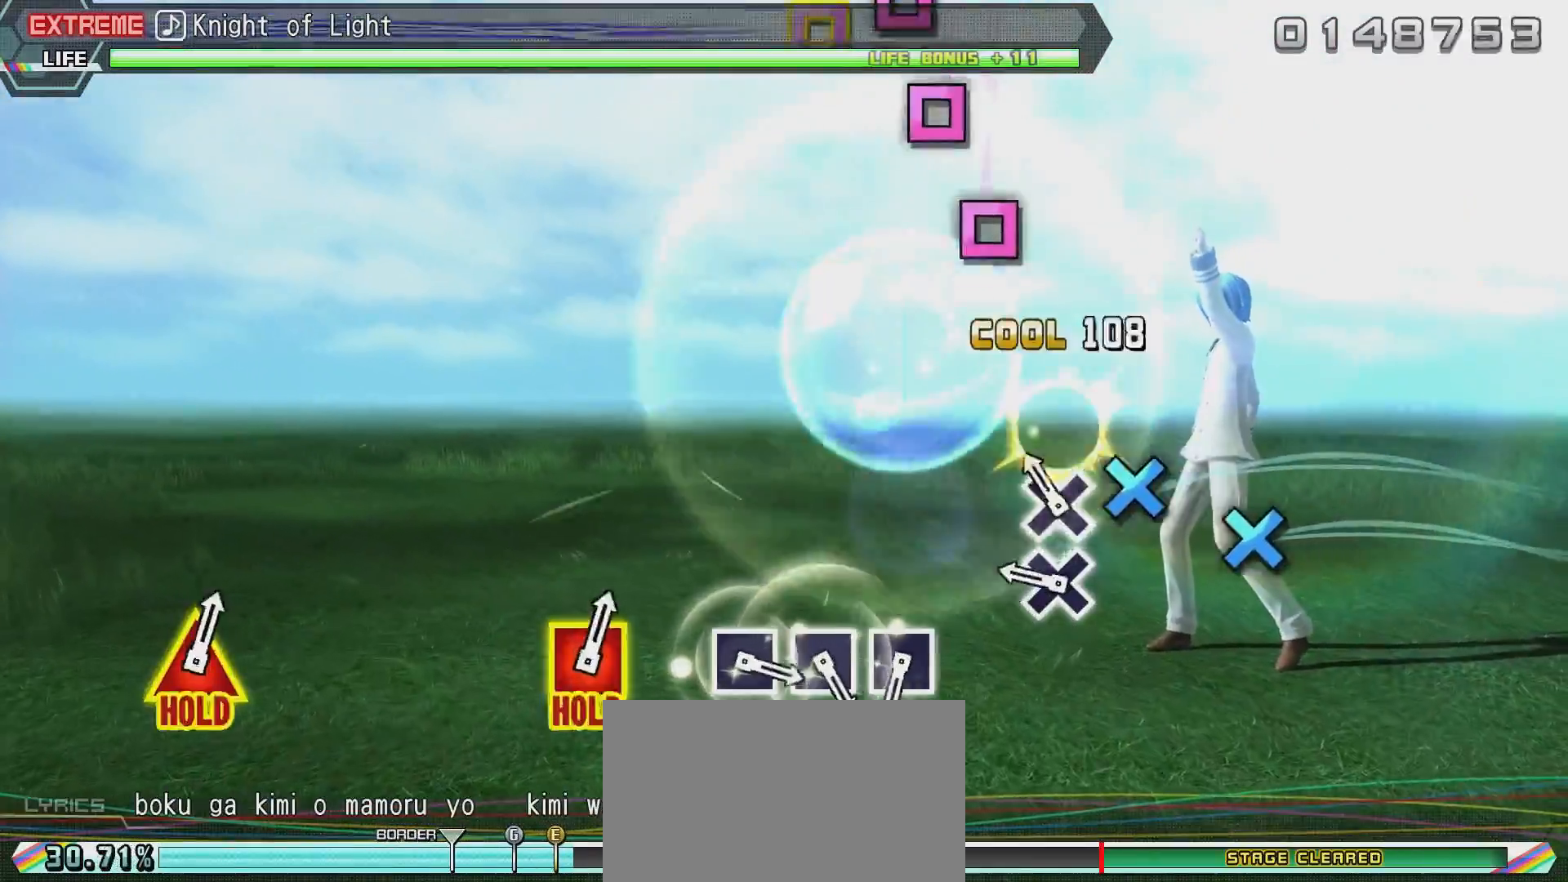
{"buttons": [], "left_stick": "center", "right_stick": "center", "events": [[50, "CROSS", "down"], [150, "CROSS", "up"], [250, "CROSS", "down"], [350, "CROSS", "up"], [400, "CROSS", "down"], [500, "CROSS", "up"]]}
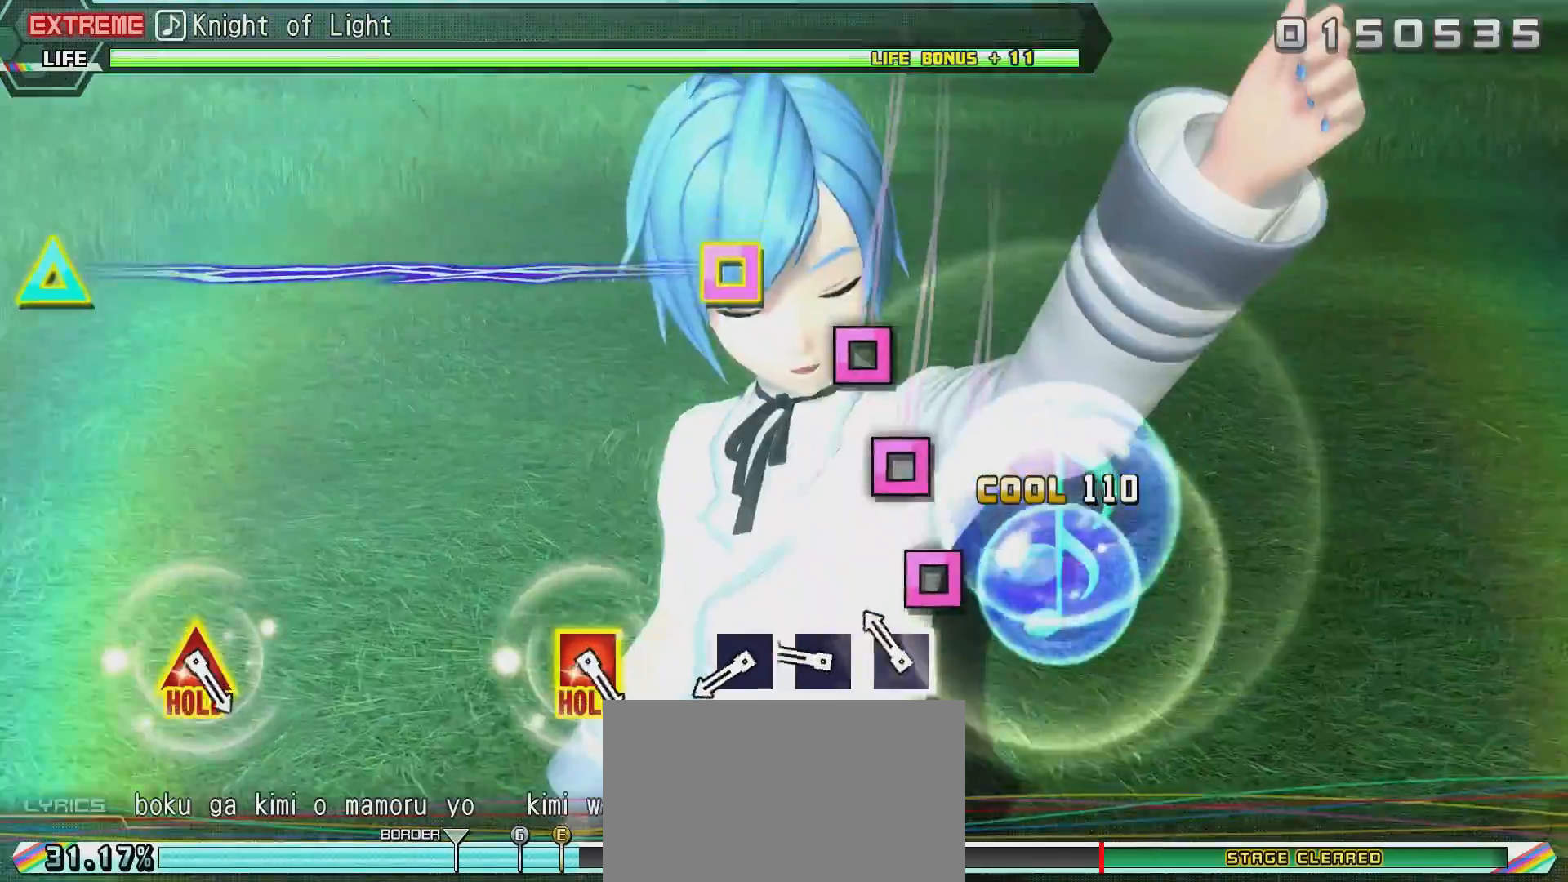
{"buttons": [], "left_stick": "center", "right_stick": "center", "events": [[251, "SQUARE", "down"], [351, "SQUARE", "up"], [401, "SQUARE", "down"], [501, "SQUARE", "up"]]}
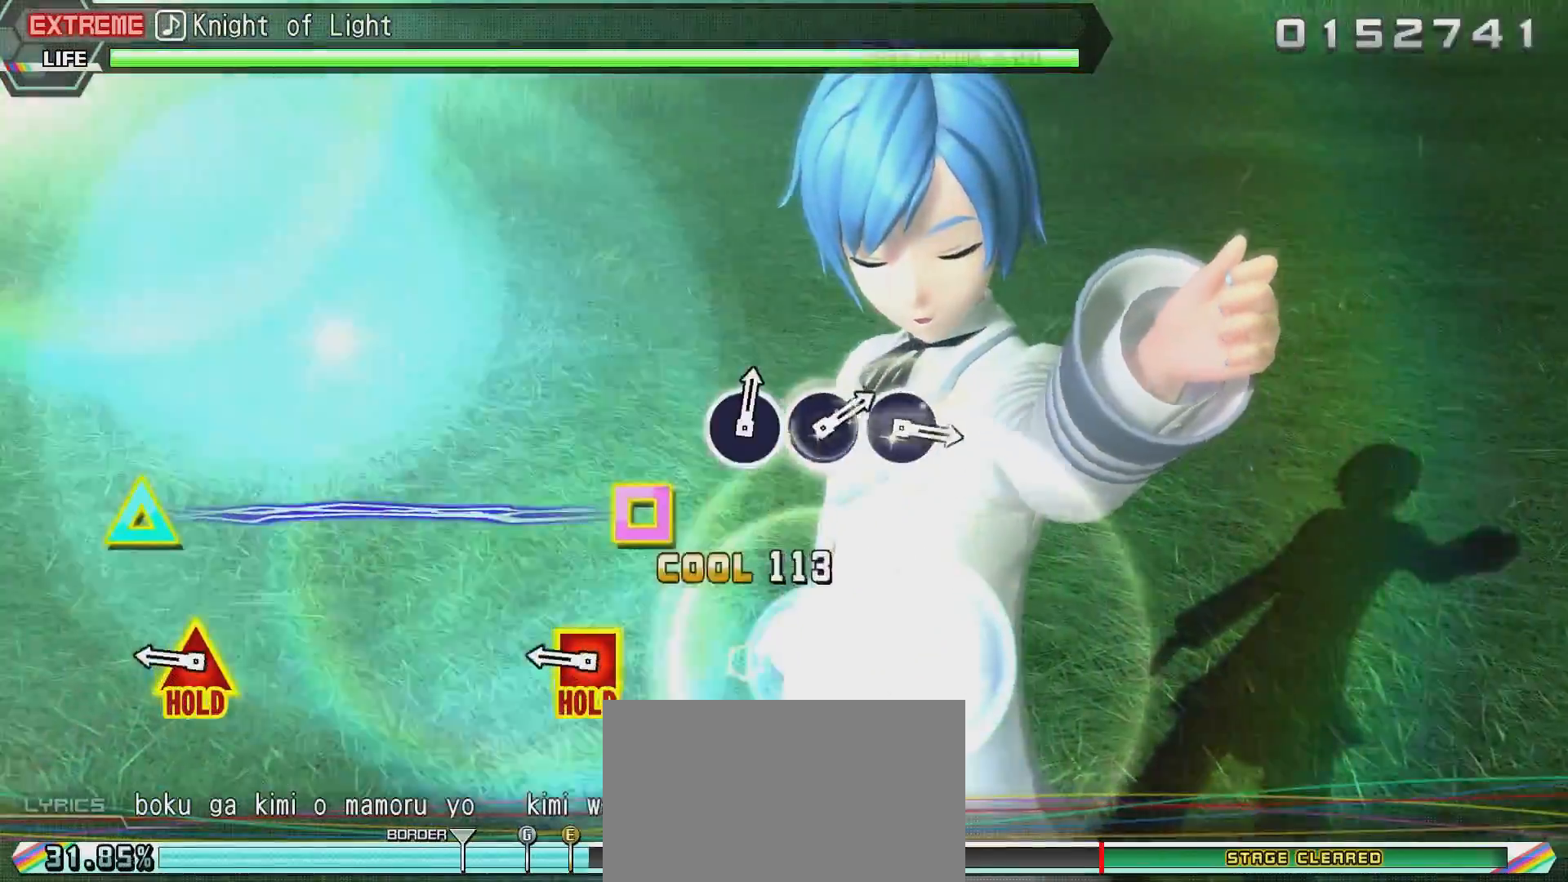
{"buttons": ["DPAD_UP", "DPAD_LEFT"], "left_stick": "center", "right_stick": "center", "events": [[117, "SQUARE", "down"], [217, "SQUARE", "up"], [467, "DPAD_LEFT", "down"], [467, "DPAD_UP", "down"]]}
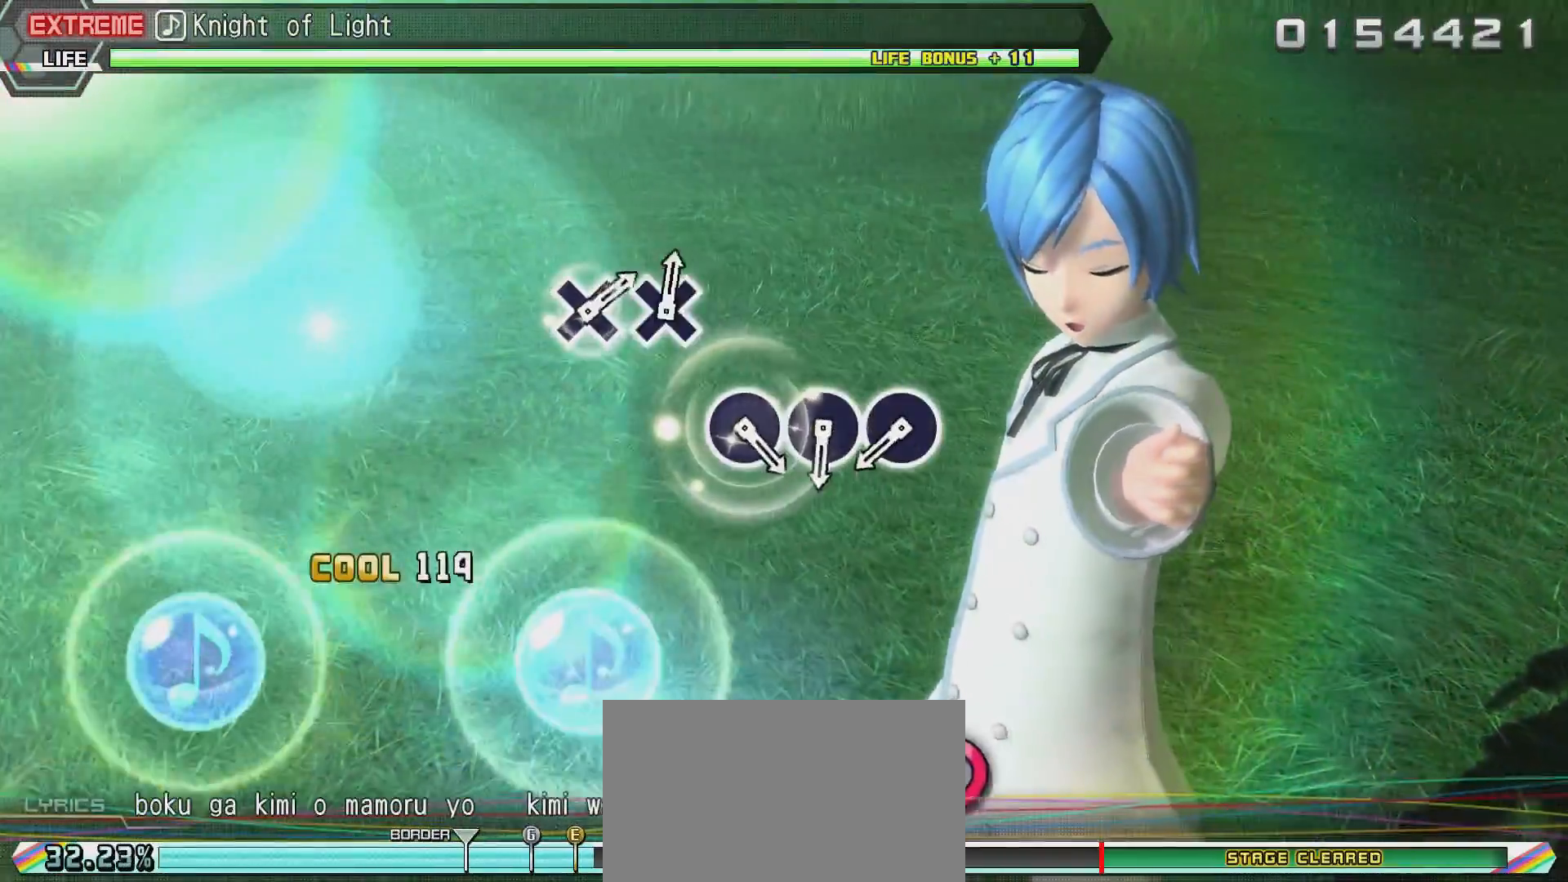
{"buttons": ["R2"], "left_stick": "center", "right_stick": "center", "events": [[167, "R2", "down"], [367, "DPAD_LEFT", "up"], [367, "DPAD_UP", "up"]]}
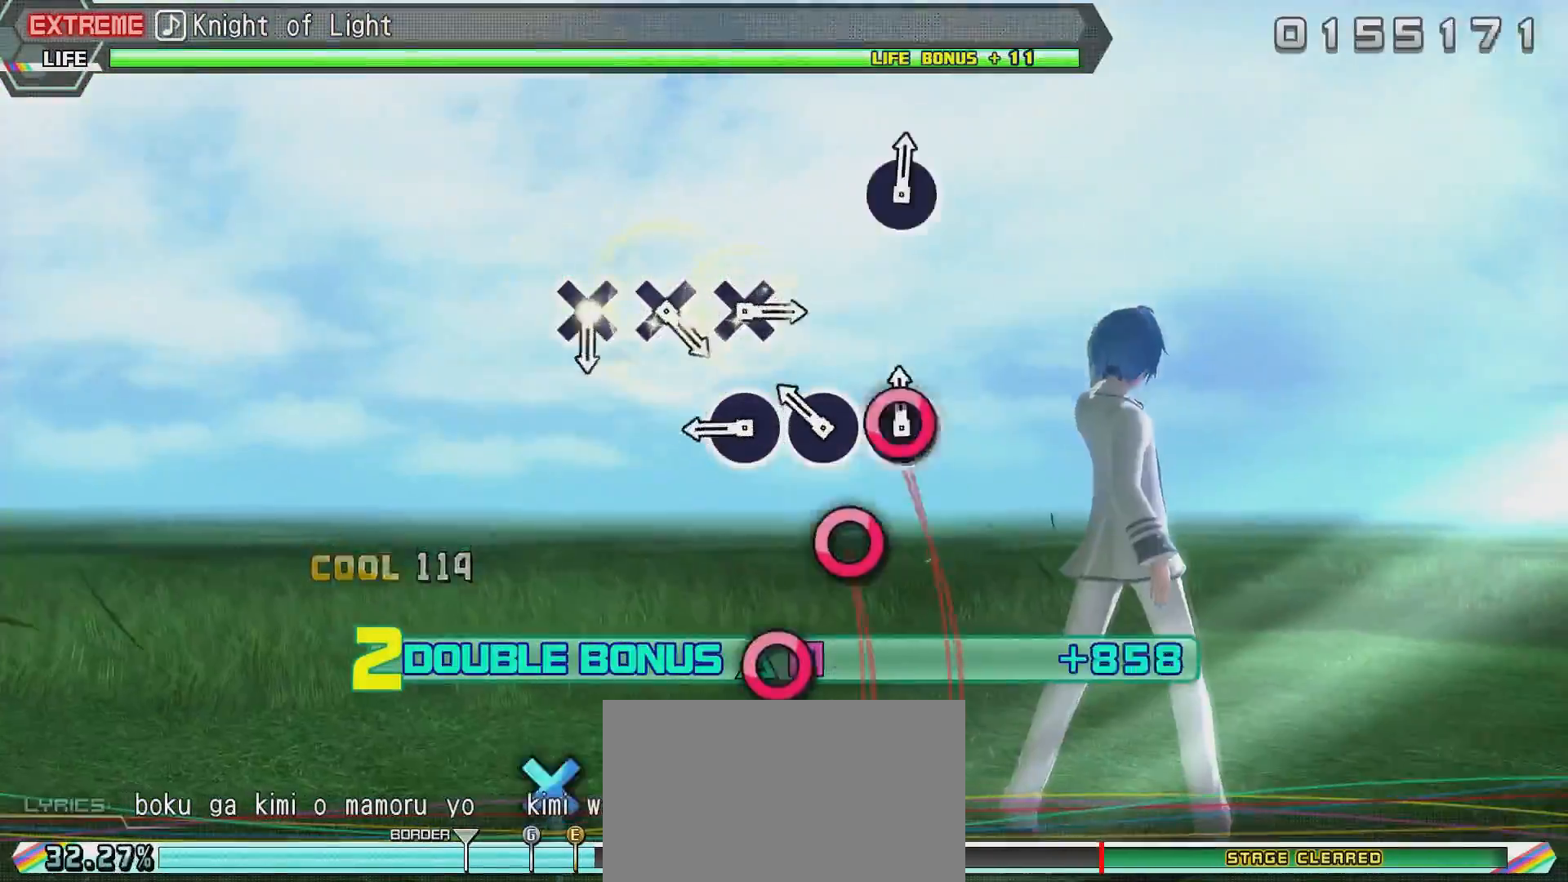
{"buttons": ["CIRCLE", "R2"], "left_stick": "center", "right_stick": "center", "events": [[117, "CIRCLE", "down"], [267, "CIRCLE", "up"], [317, "CIRCLE", "down"], [417, "CIRCLE", "up"], [467, "CIRCLE", "down"]]}
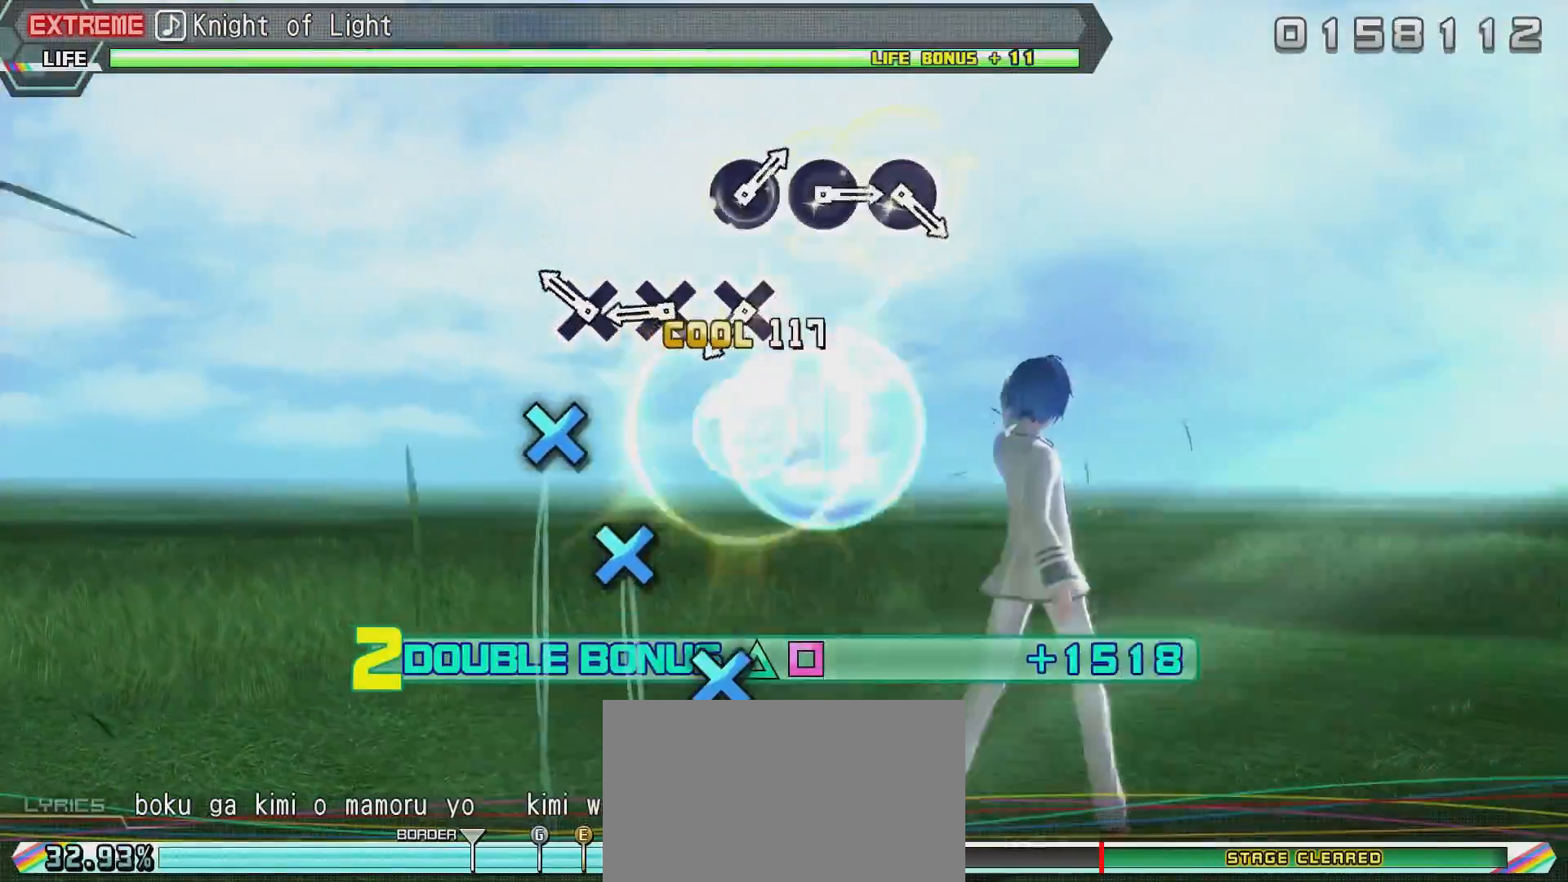
{"buttons": ["CROSS", "R2"], "left_stick": "center", "right_stick": "center", "events": [[67, "CIRCLE", "up"], [334, "CROSS", "down"], [434, "CROSS", "up"], [484, "CROSS", "down"]]}
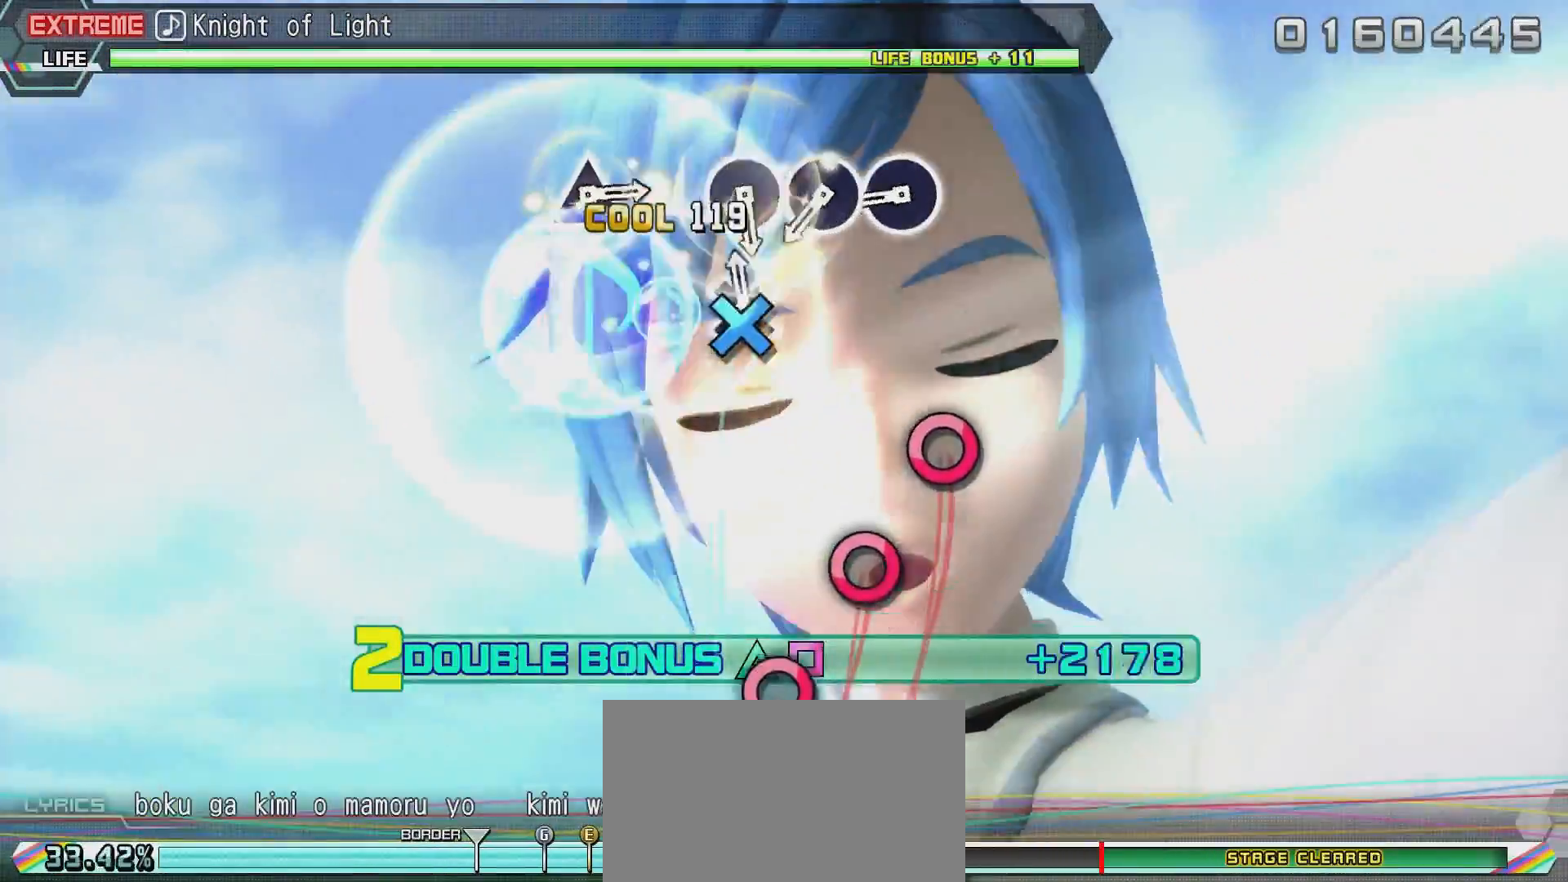
{"buttons": ["CIRCLE", "R2"], "left_stick": "center", "right_stick": "center", "events": [[83, "CROSS", "up"], [183, "CROSS", "down"], [284, "CROSS", "up"], [467, "CIRCLE", "down"]]}
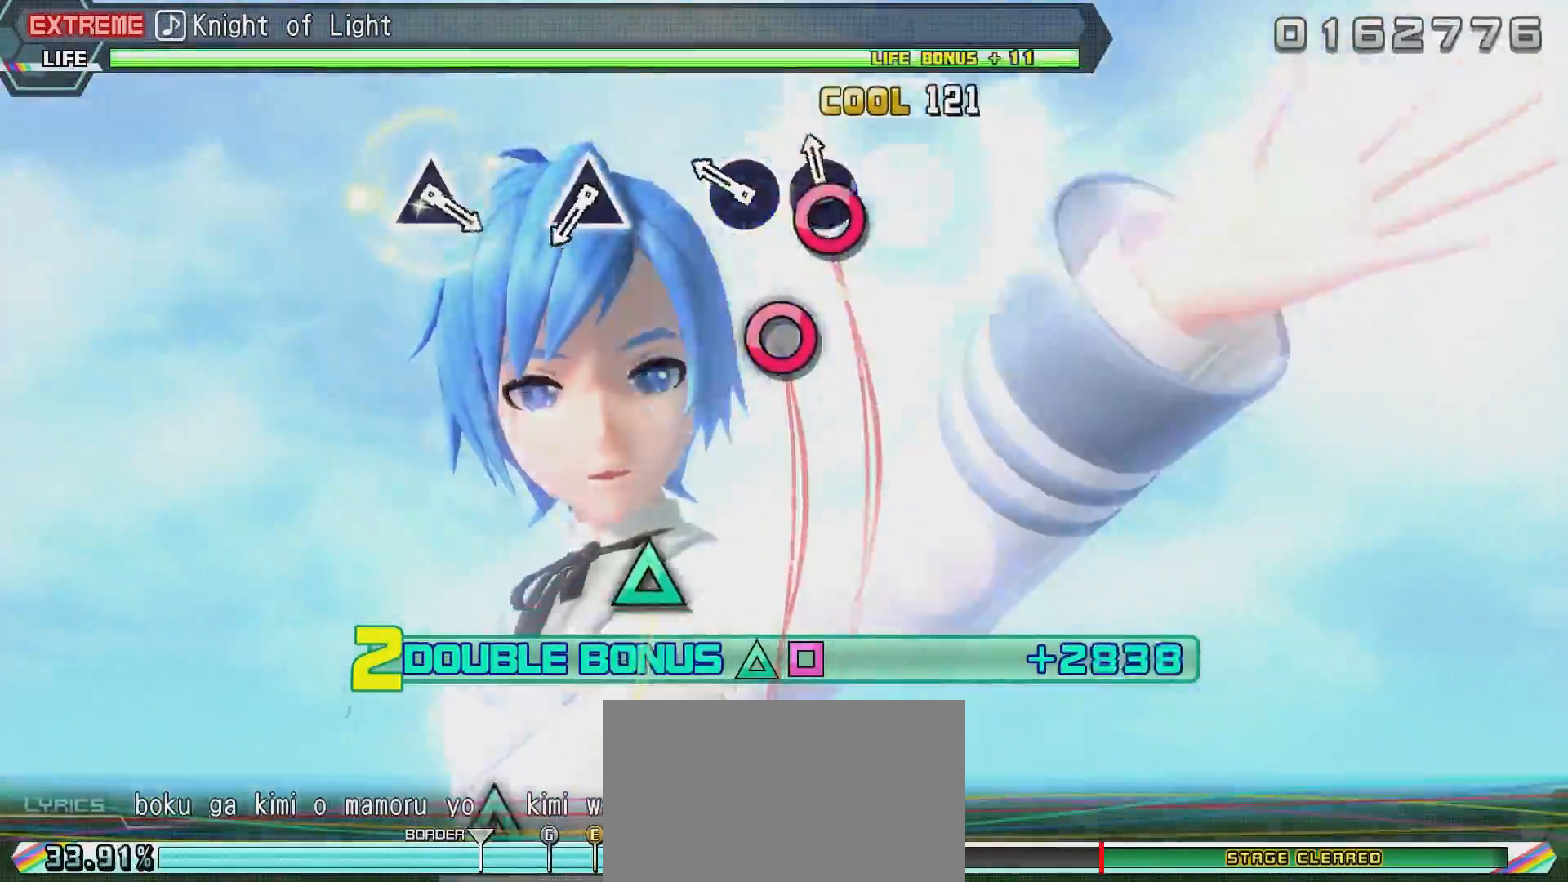
{"buttons": ["R2"], "left_stick": "center", "right_stick": "center", "events": [[67, "CIRCLE", "up"], [134, "CIRCLE", "down"], [234, "CIRCLE", "up"], [334, "CIRCLE", "down"], [434, "CIRCLE", "up"]]}
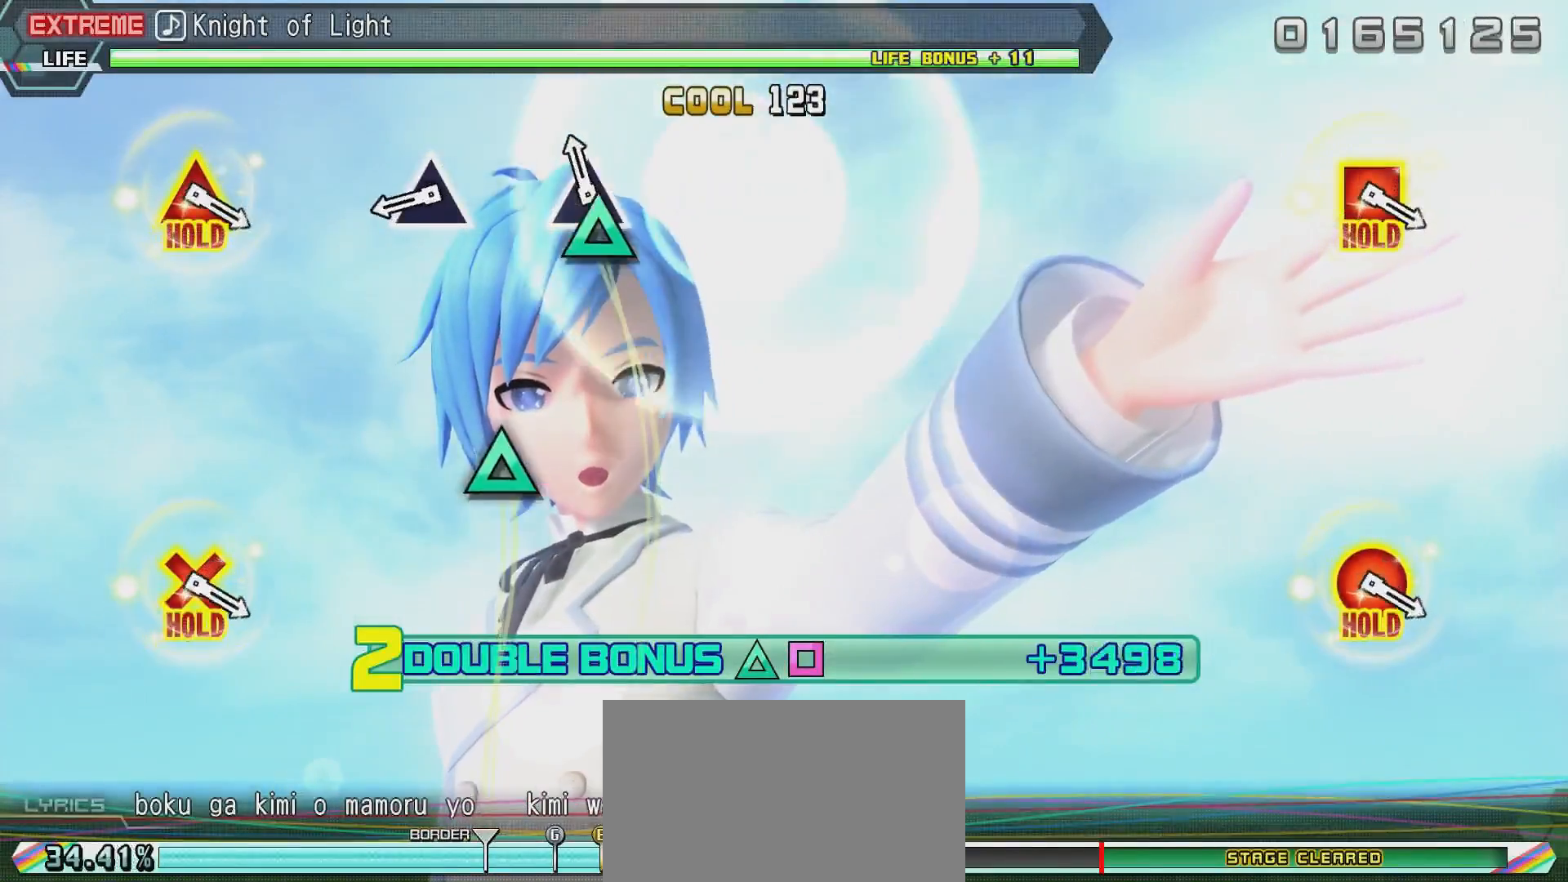
{"buttons": ["R2"], "left_stick": "center", "right_stick": "center", "events": [[183, "TRIANGLE", "down"], [284, "TRIANGLE", "up"]]}
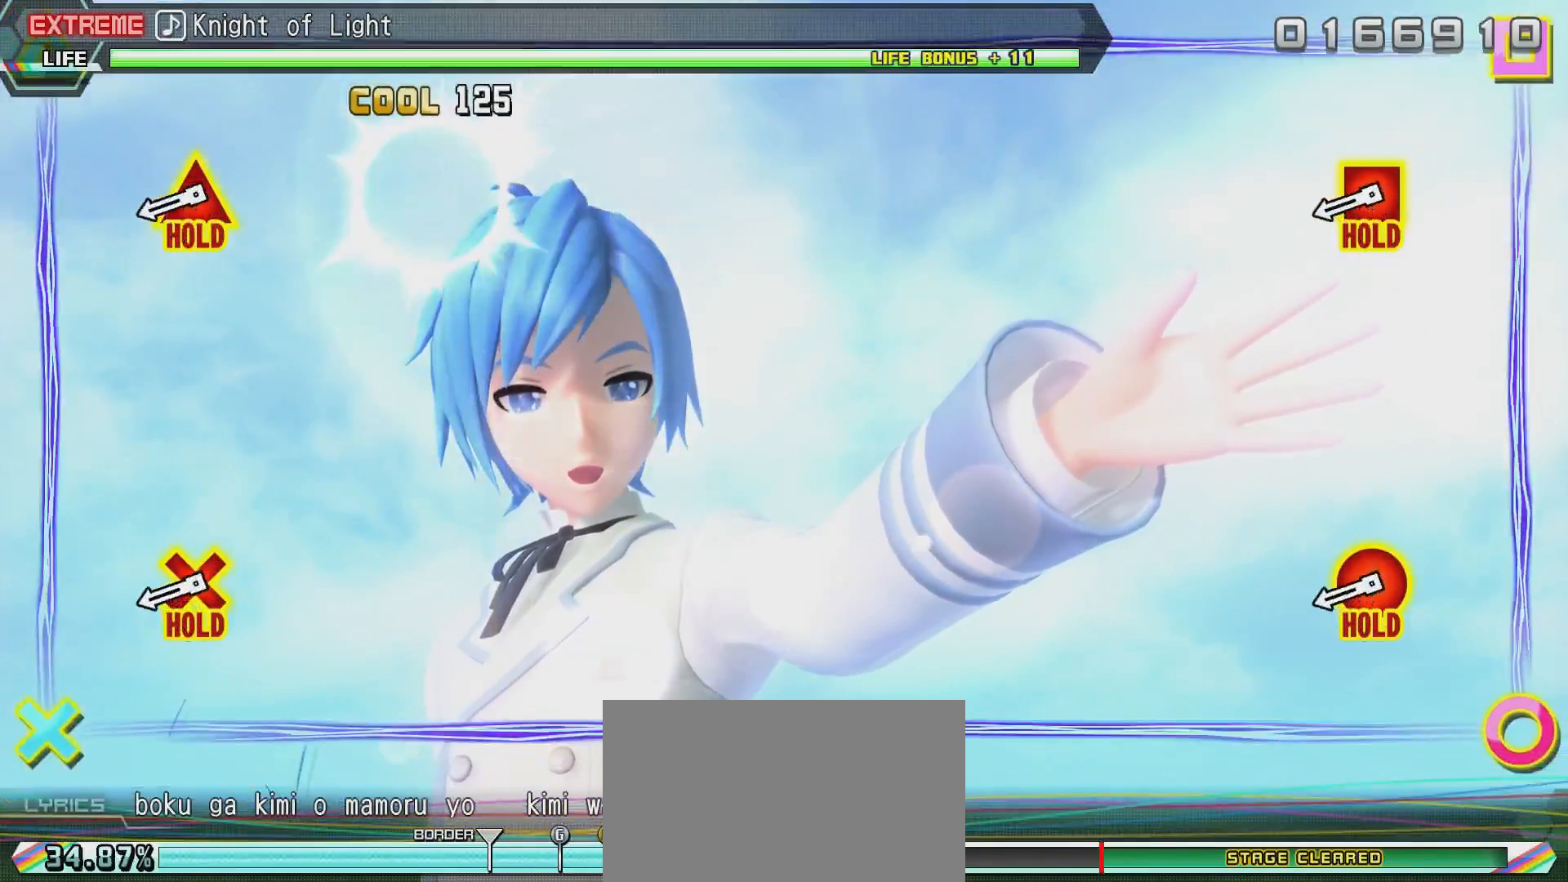
{"buttons": ["L2", "R2"], "left_stick": "center", "right_stick": "center", "events": [[34, "TRIANGLE", "down"], [134, "TRIANGLE", "up"], [484, "L2", "down"]]}
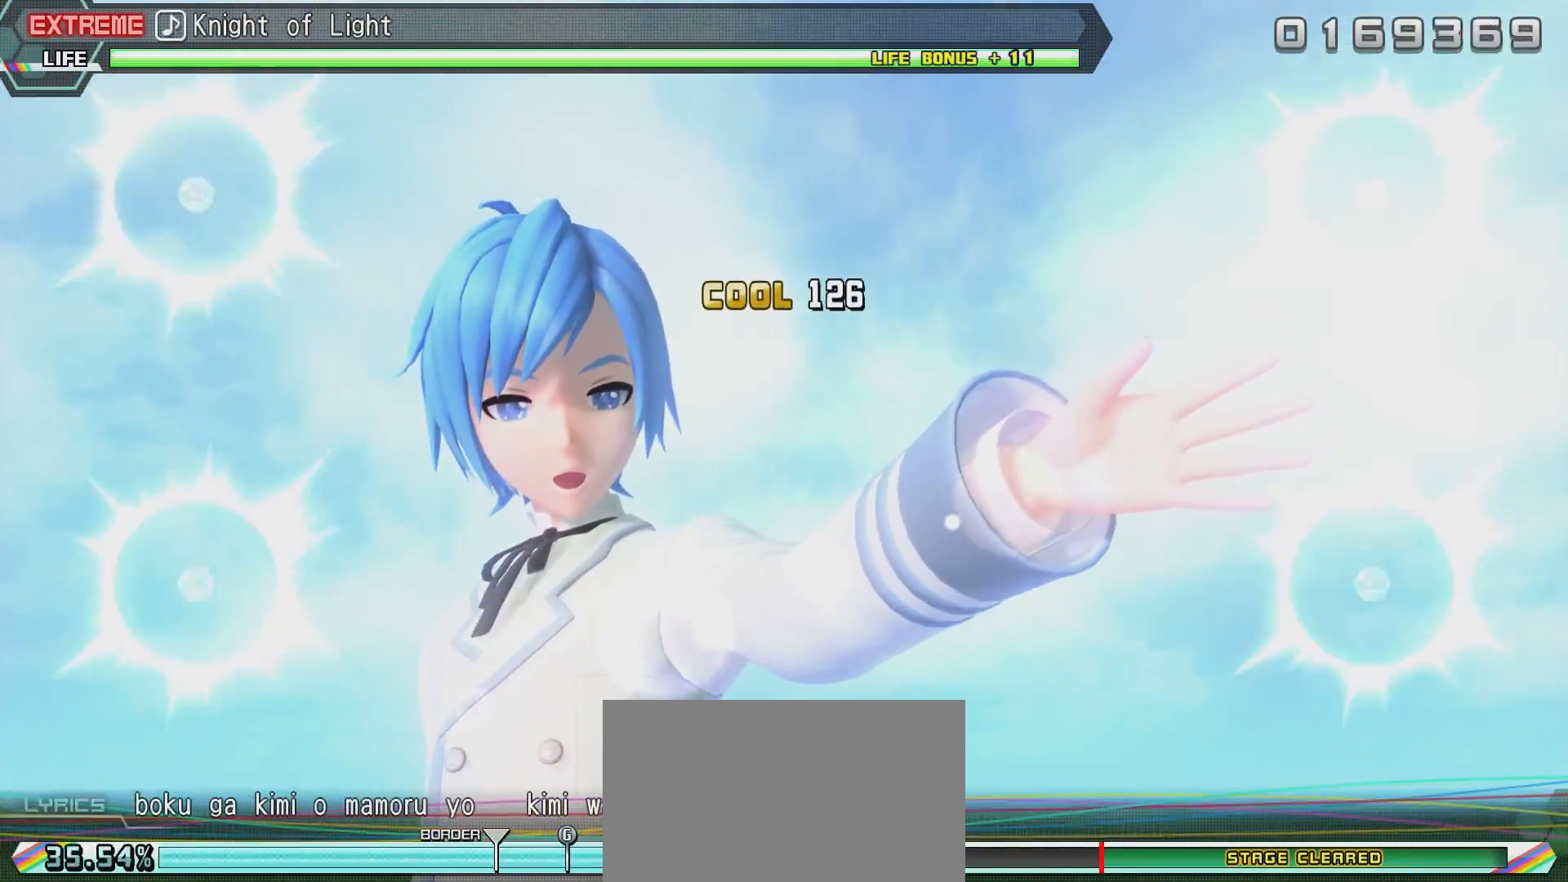
{"buttons": ["L2"], "left_stick": "center", "right_stick": "center", "events": [[500, "R2", "up"]]}
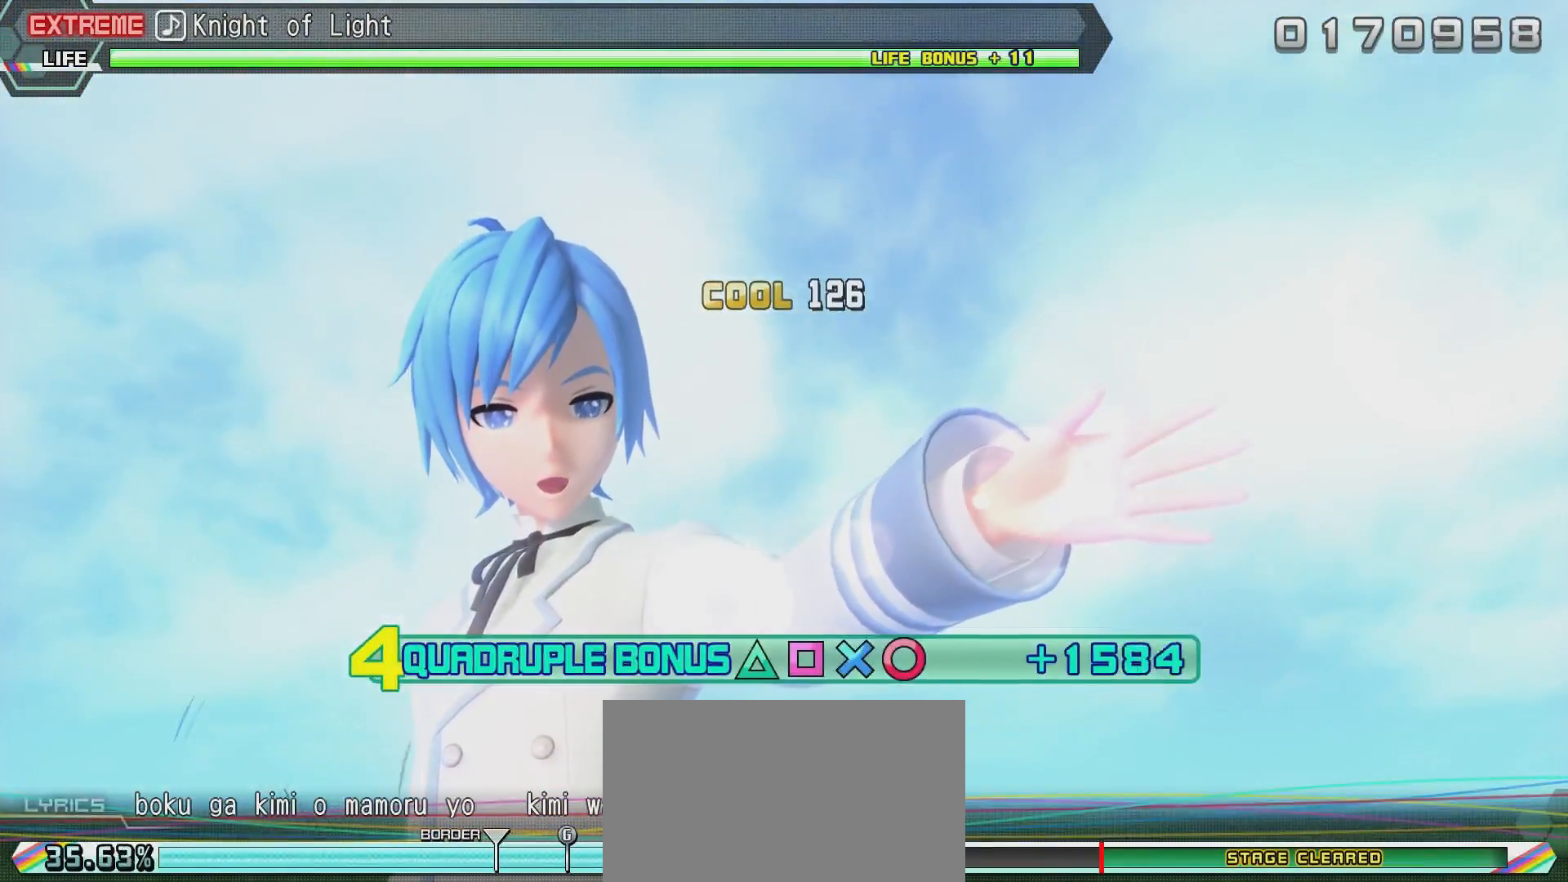
{"buttons": ["L2"], "left_stick": "center", "right_stick": "center", "events": []}
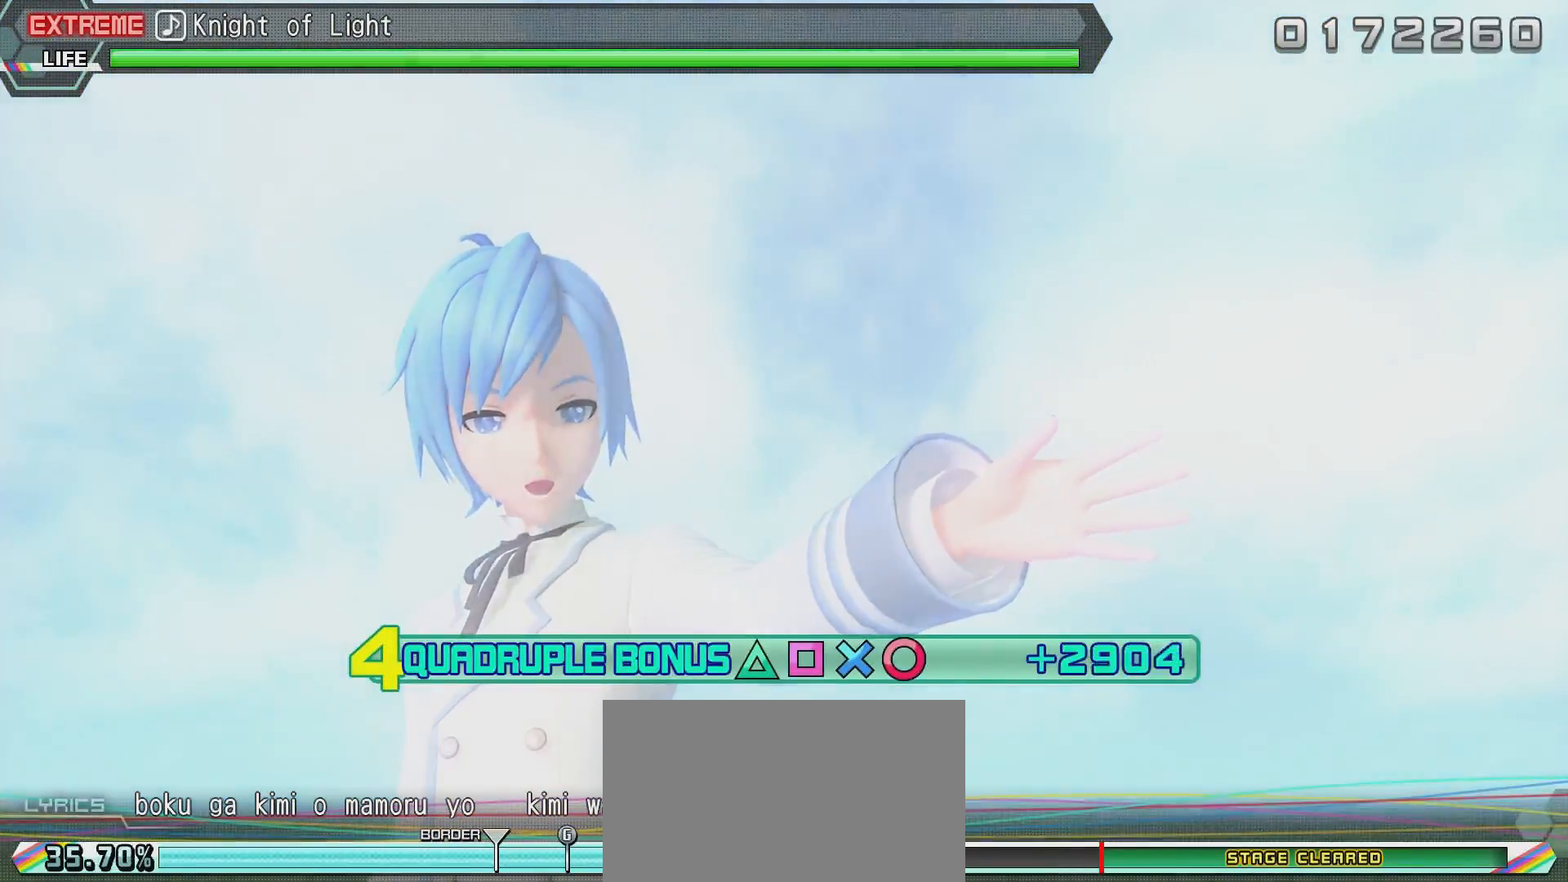
{"buttons": ["L2"], "left_stick": "center", "right_stick": "center", "events": []}
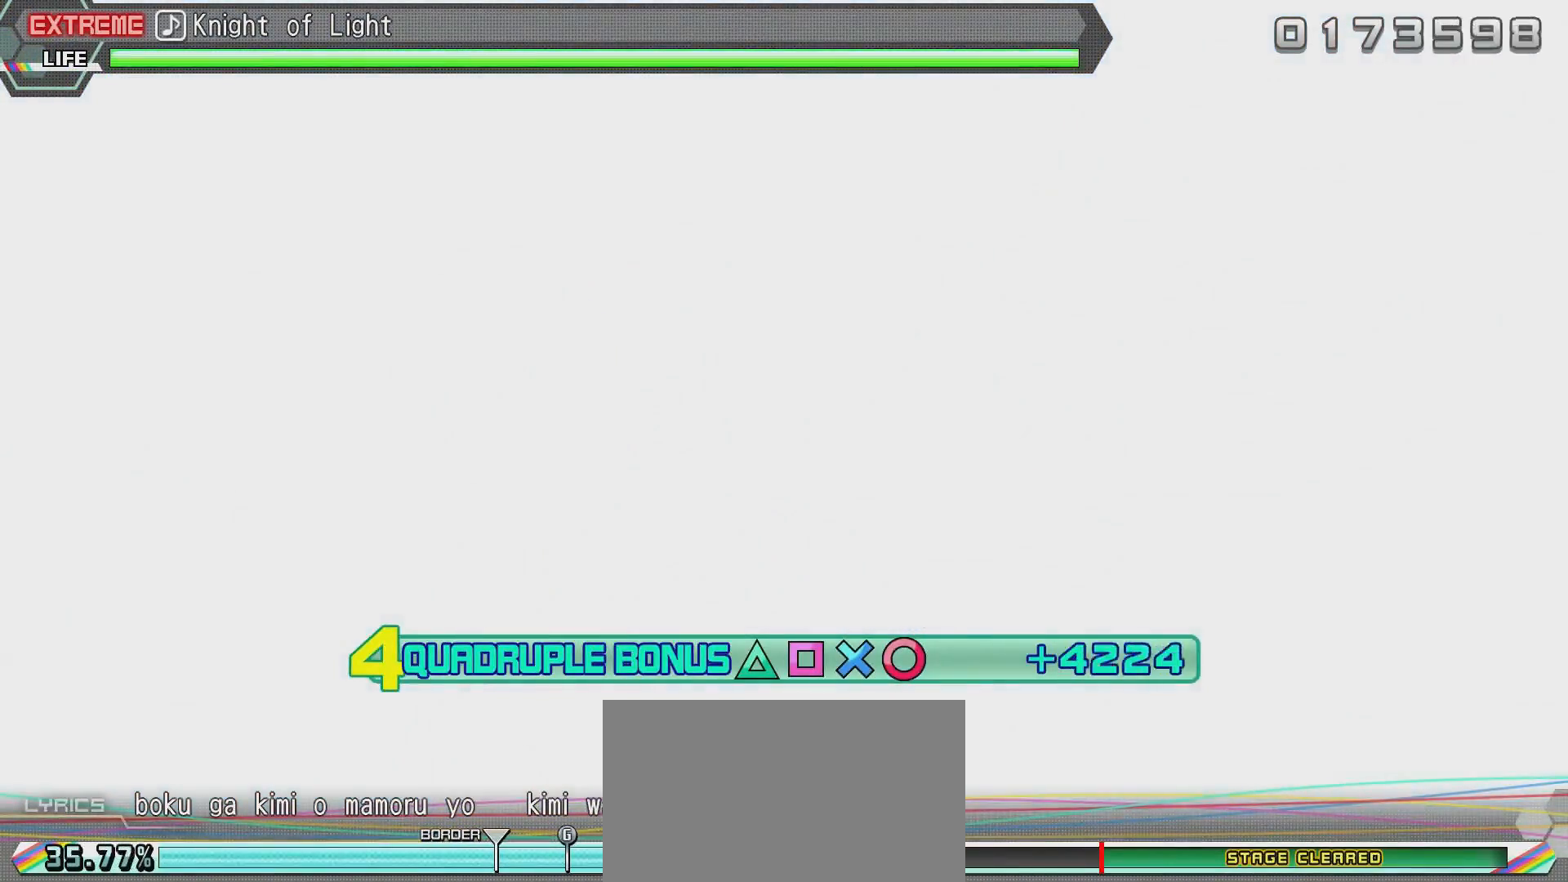
{"buttons": ["L2"], "left_stick": "center", "right_stick": "center", "events": []}
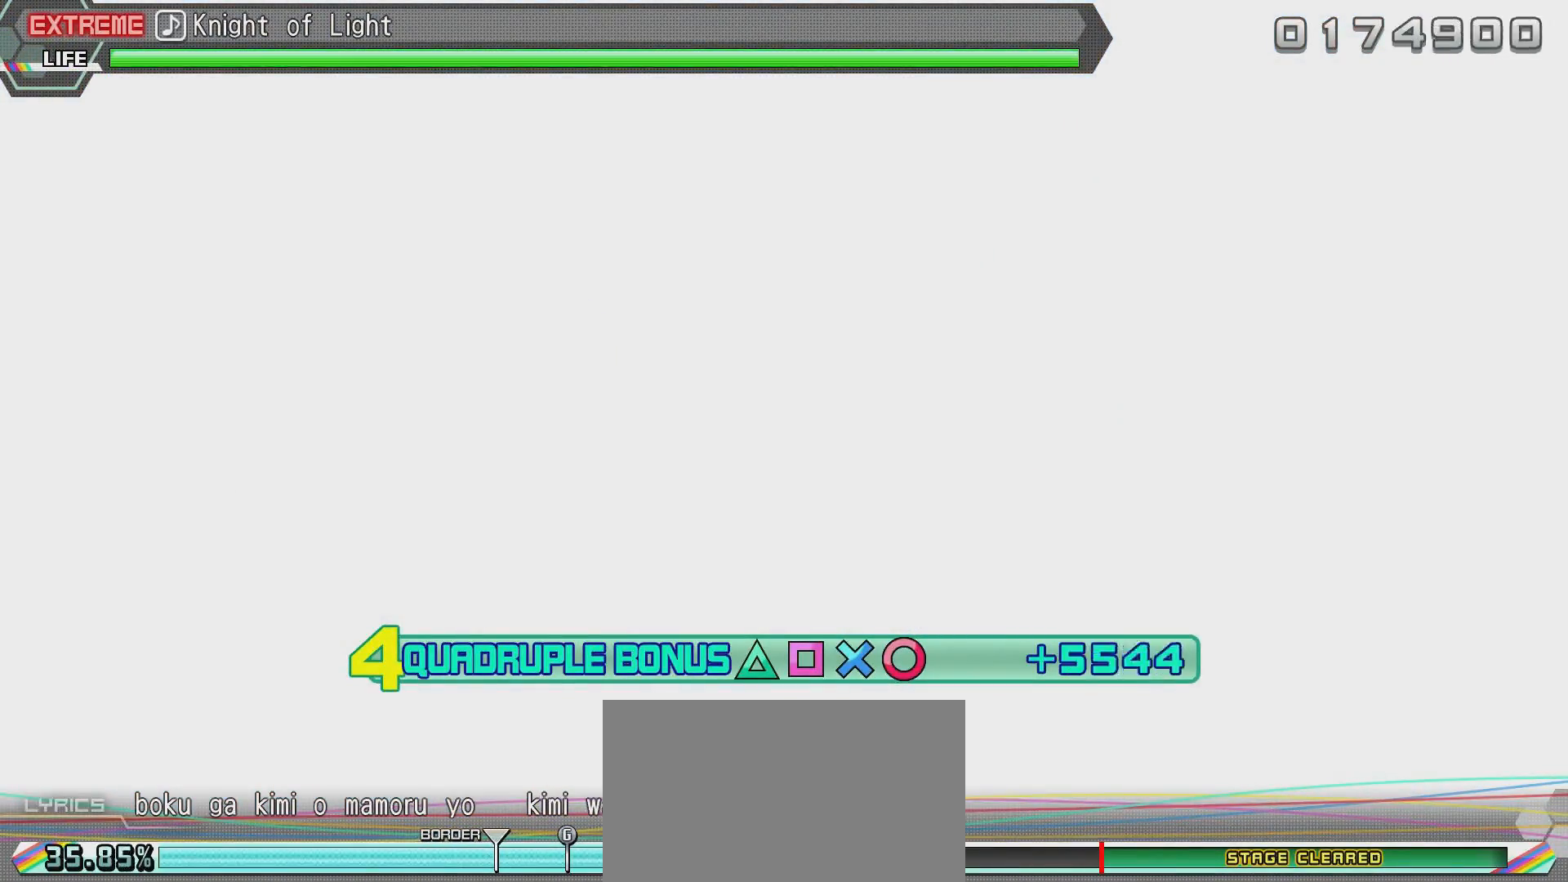
{"buttons": ["R2"], "left_stick": "center", "right_stick": "center", "events": [[117, "R2", "down"], [367, "L2", "up"]]}
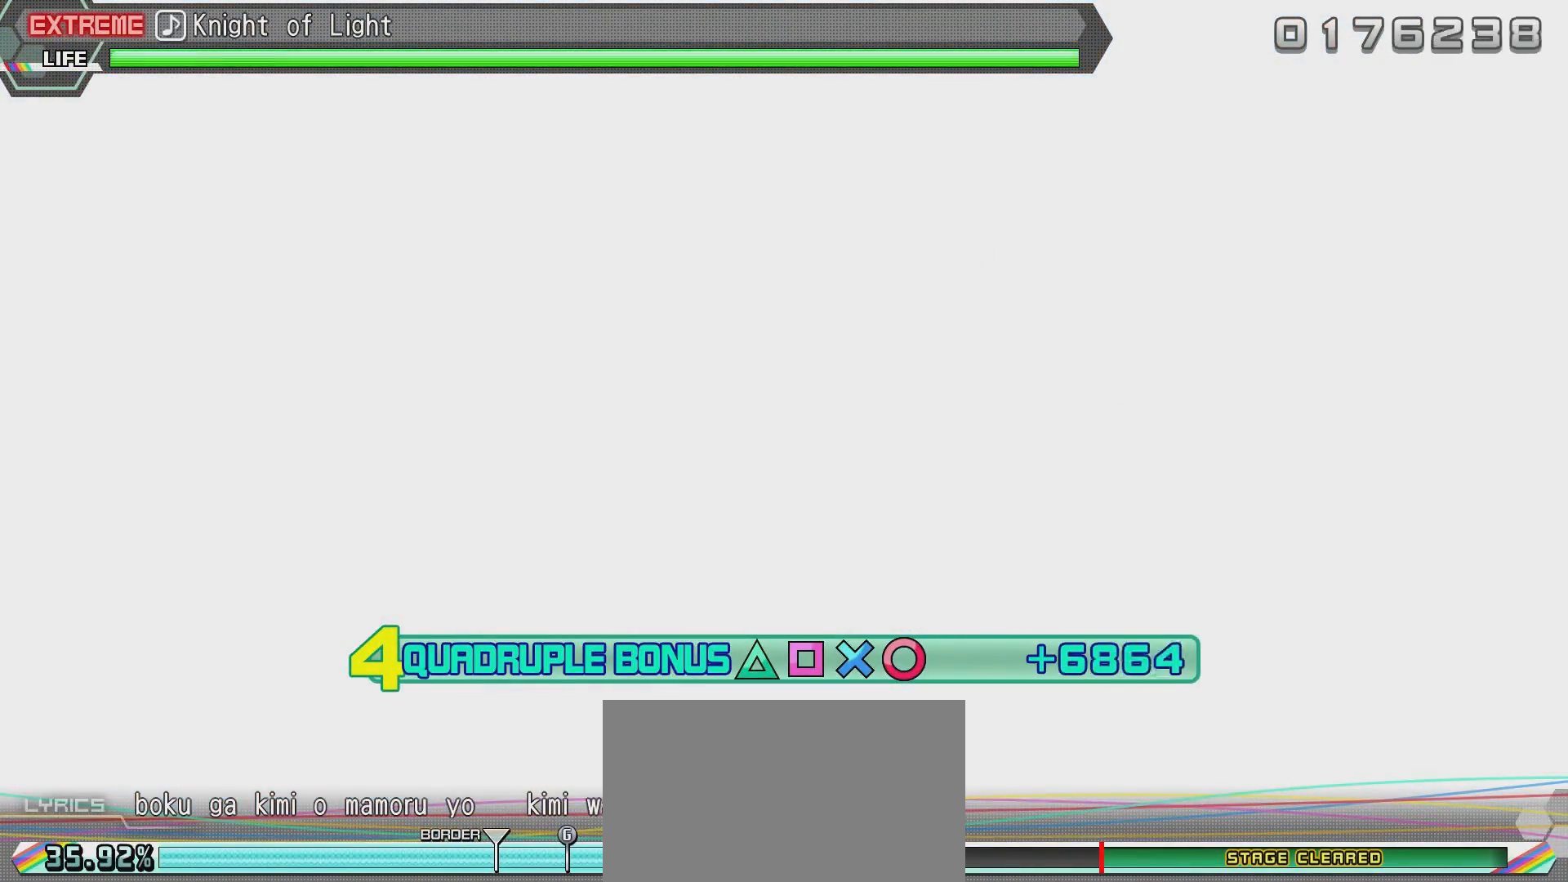
{"buttons": ["R2"], "left_stick": "center", "right_stick": "center", "events": []}